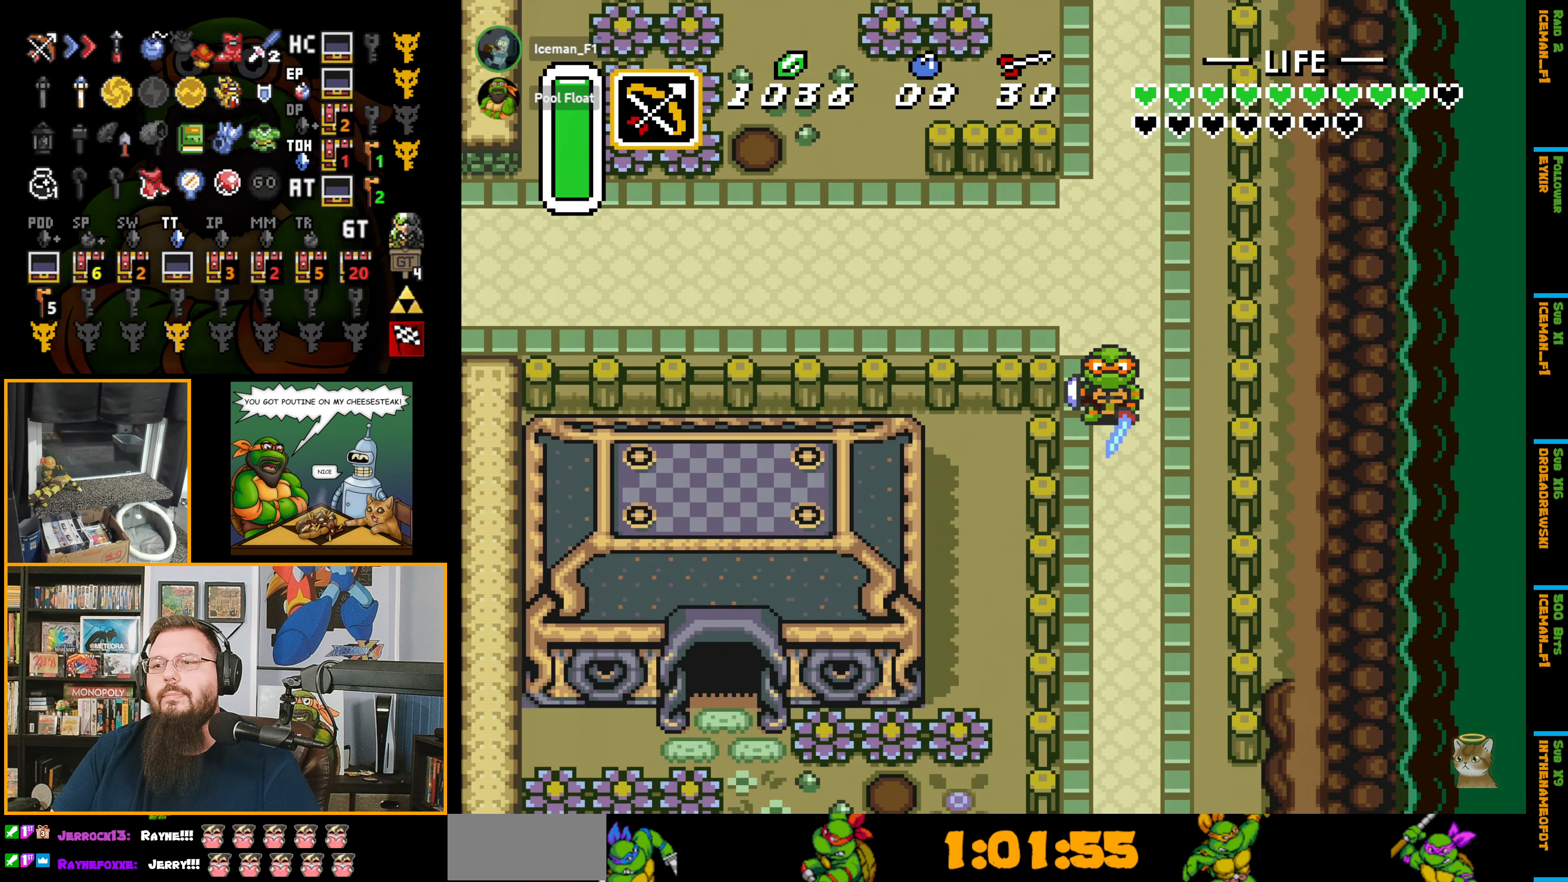
Gameplay with a controller (Nintendo layout); each line is a JSON object with the inputs held at the frame after it. "events" lists button and stick changes between this image and that frame as [ms after this image, input, new state], when the widget could be followed in between. Not read: L3 R3.
{"buttons": ["DPAD_DOWN"], "events": [[67, "DPAD_UP", "down"], [100, "A", "up"], [450, "DPAD_UP", "up"], [467, "DPAD_DOWN", "down"]]}
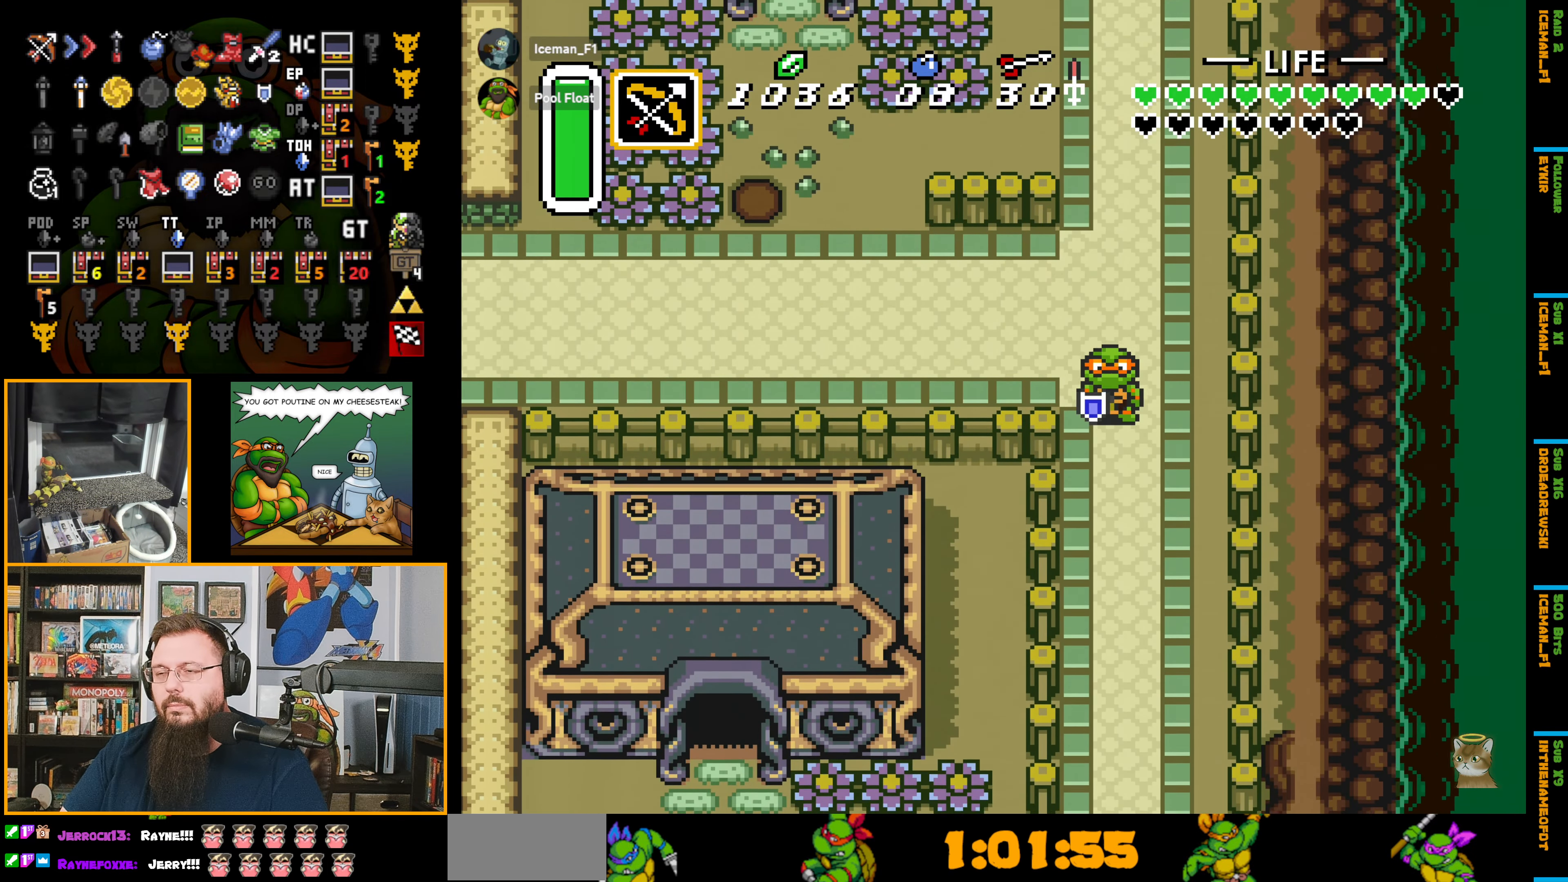
{"buttons": ["DPAD_UP"], "events": [[284, "DPAD_DOWN", "up"], [317, "DPAD_UP", "down"]]}
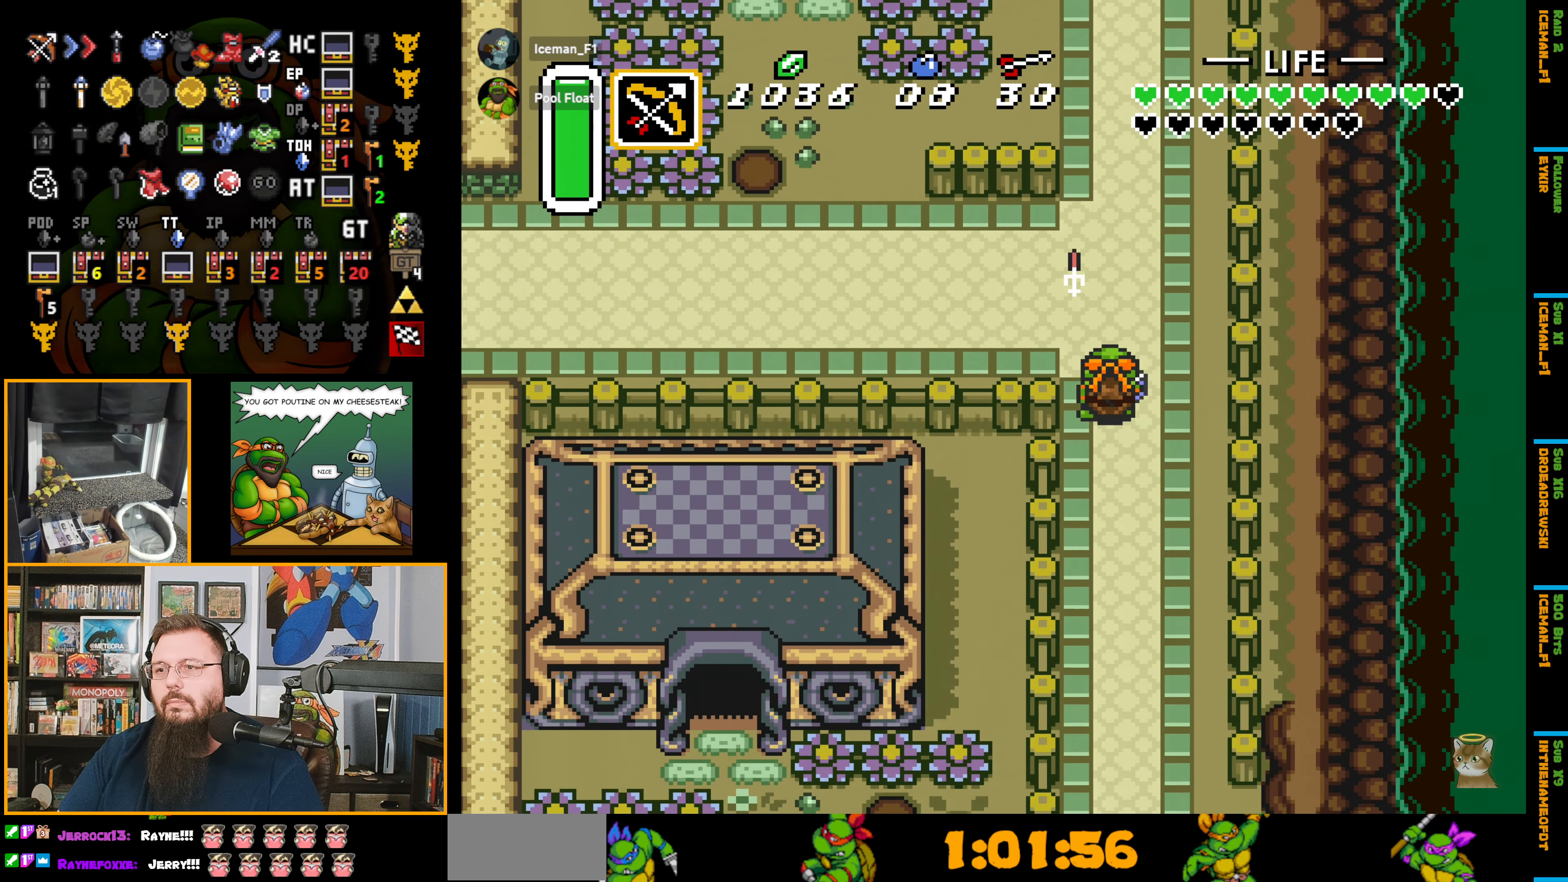
{"buttons": ["A", "DPAD_LEFT"], "events": [[100, "DPAD_RIGHT", "down"], [234, "DPAD_RIGHT", "up"], [284, "DPAD_LEFT", "down"], [350, "DPAD_UP", "up"], [417, "A", "down"]]}
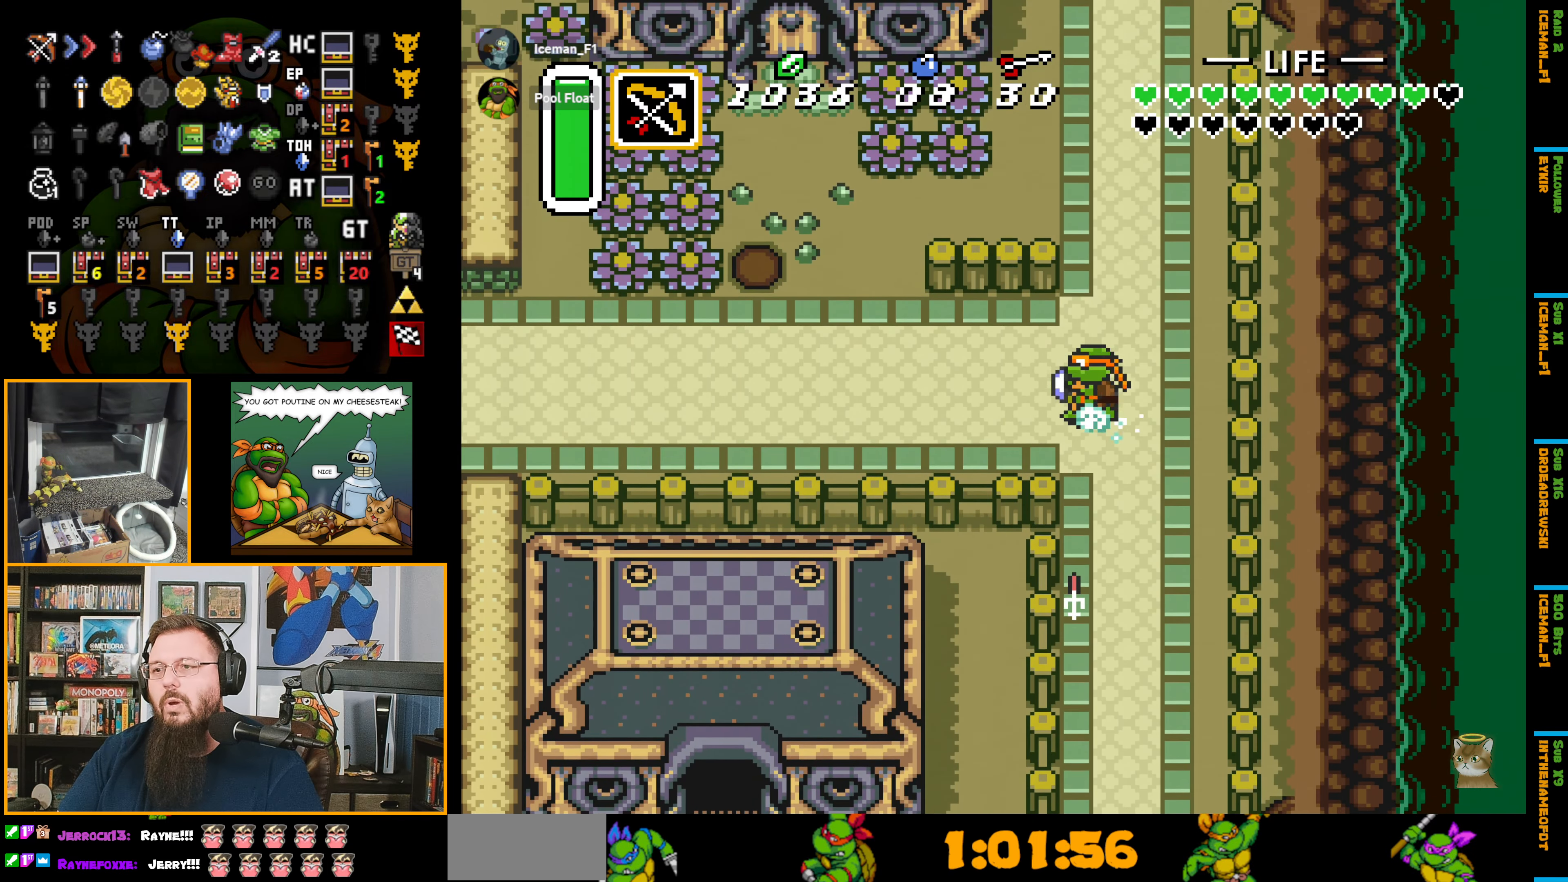
{"buttons": ["A"], "events": [[117, "DPAD_LEFT", "up"]]}
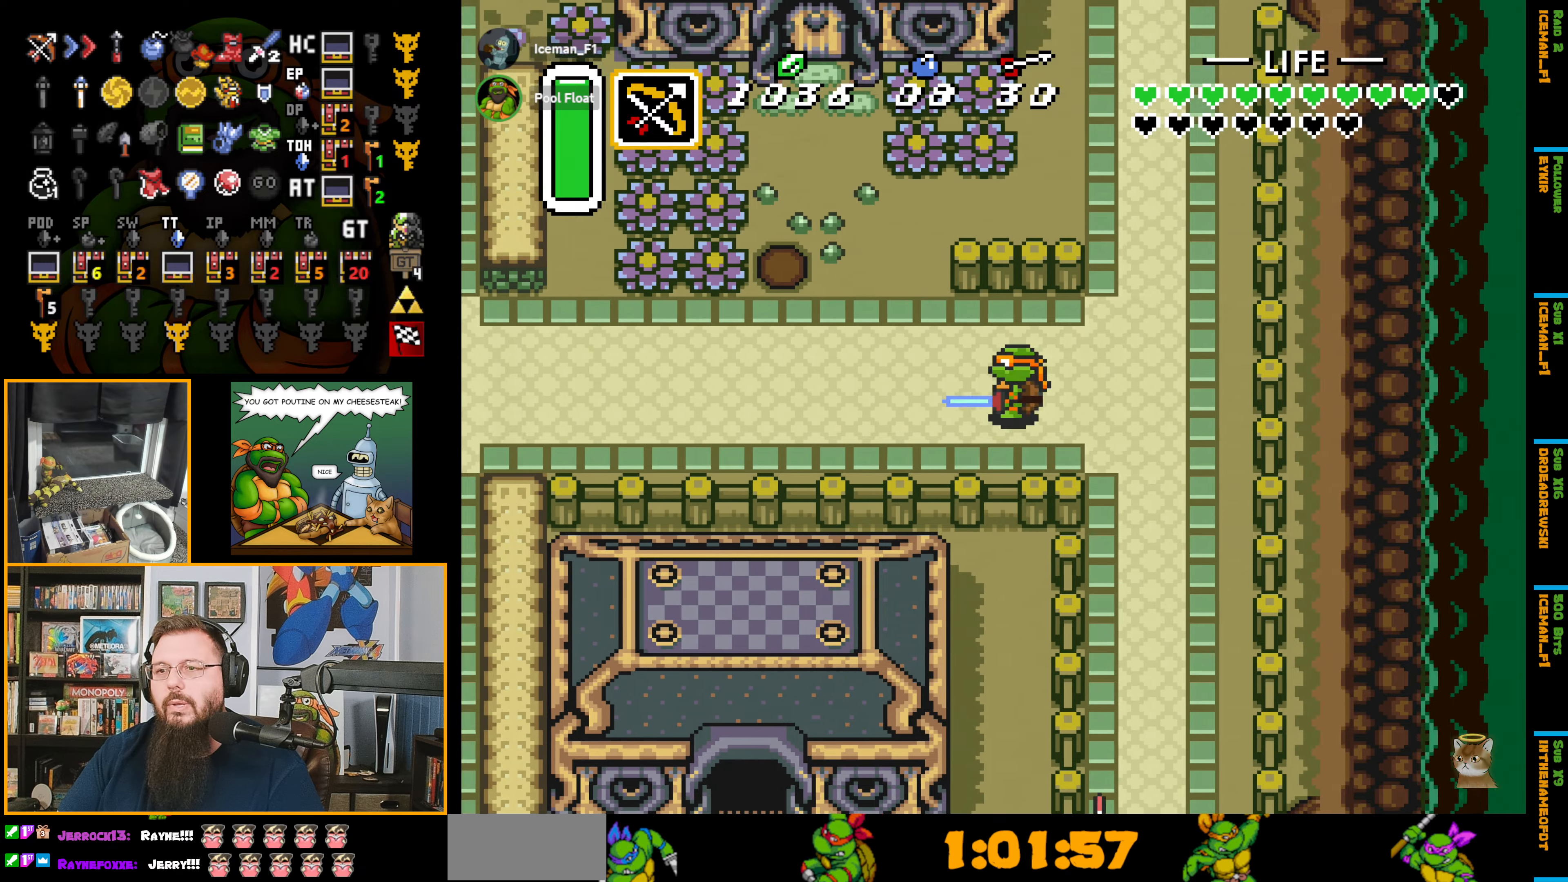
{"buttons": ["DPAD_RIGHT"], "events": [[150, "DPAD_RIGHT", "down"], [266, "A", "up"]]}
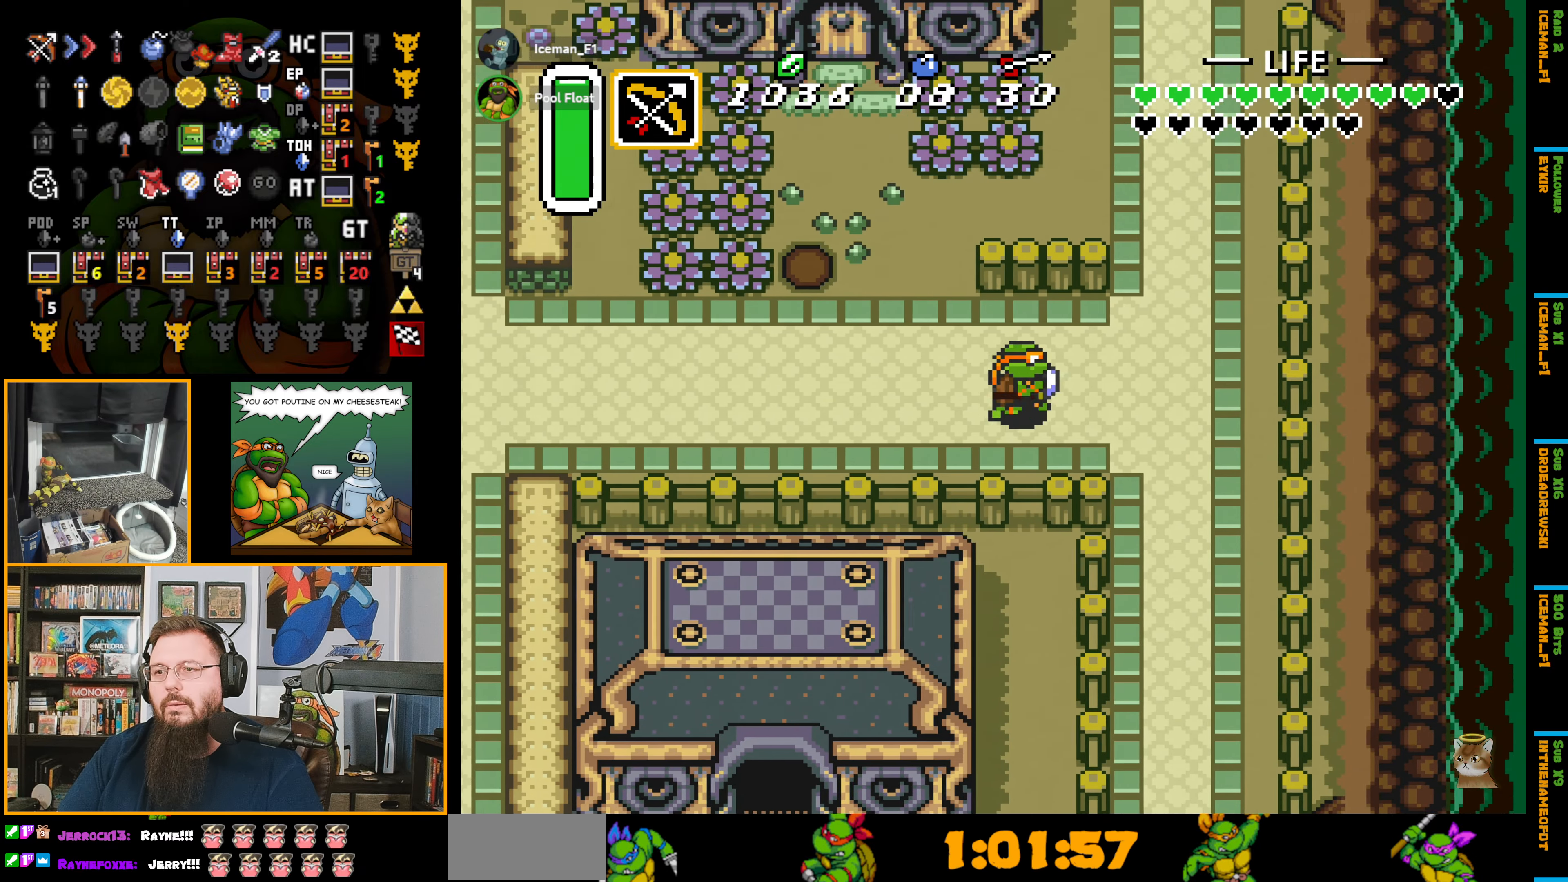
{"buttons": ["A", "DPAD_LEFT"], "events": [[83, "DPAD_RIGHT", "up"], [116, "DPAD_DOWN", "down"], [133, "DPAD_DOWN", "up"], [133, "DPAD_LEFT", "down"], [266, "A", "down"]]}
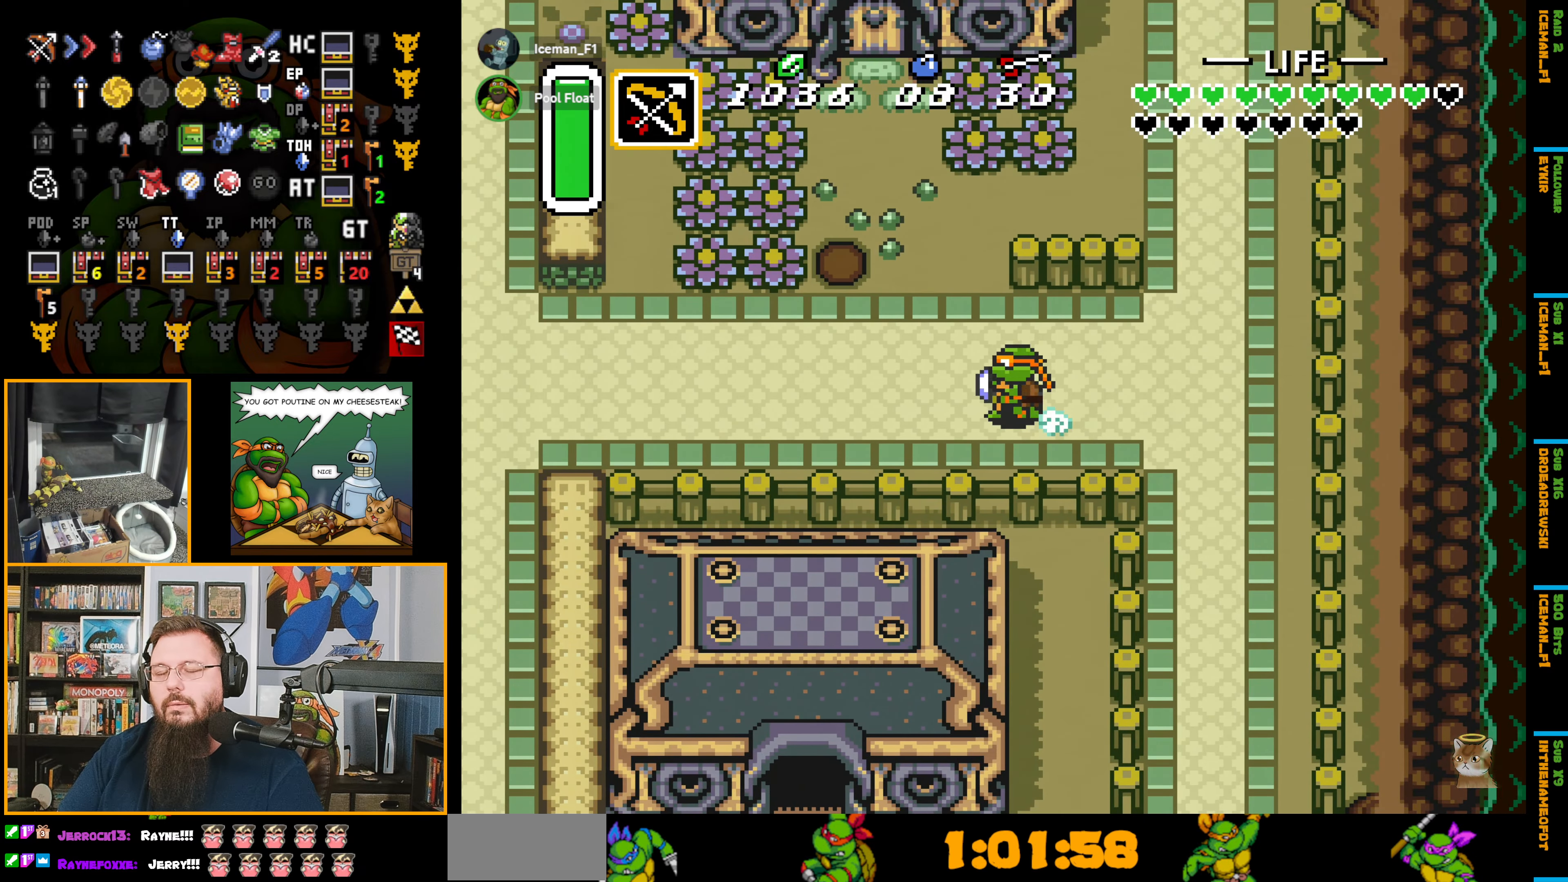
{"buttons": ["A", "DPAD_LEFT"], "events": []}
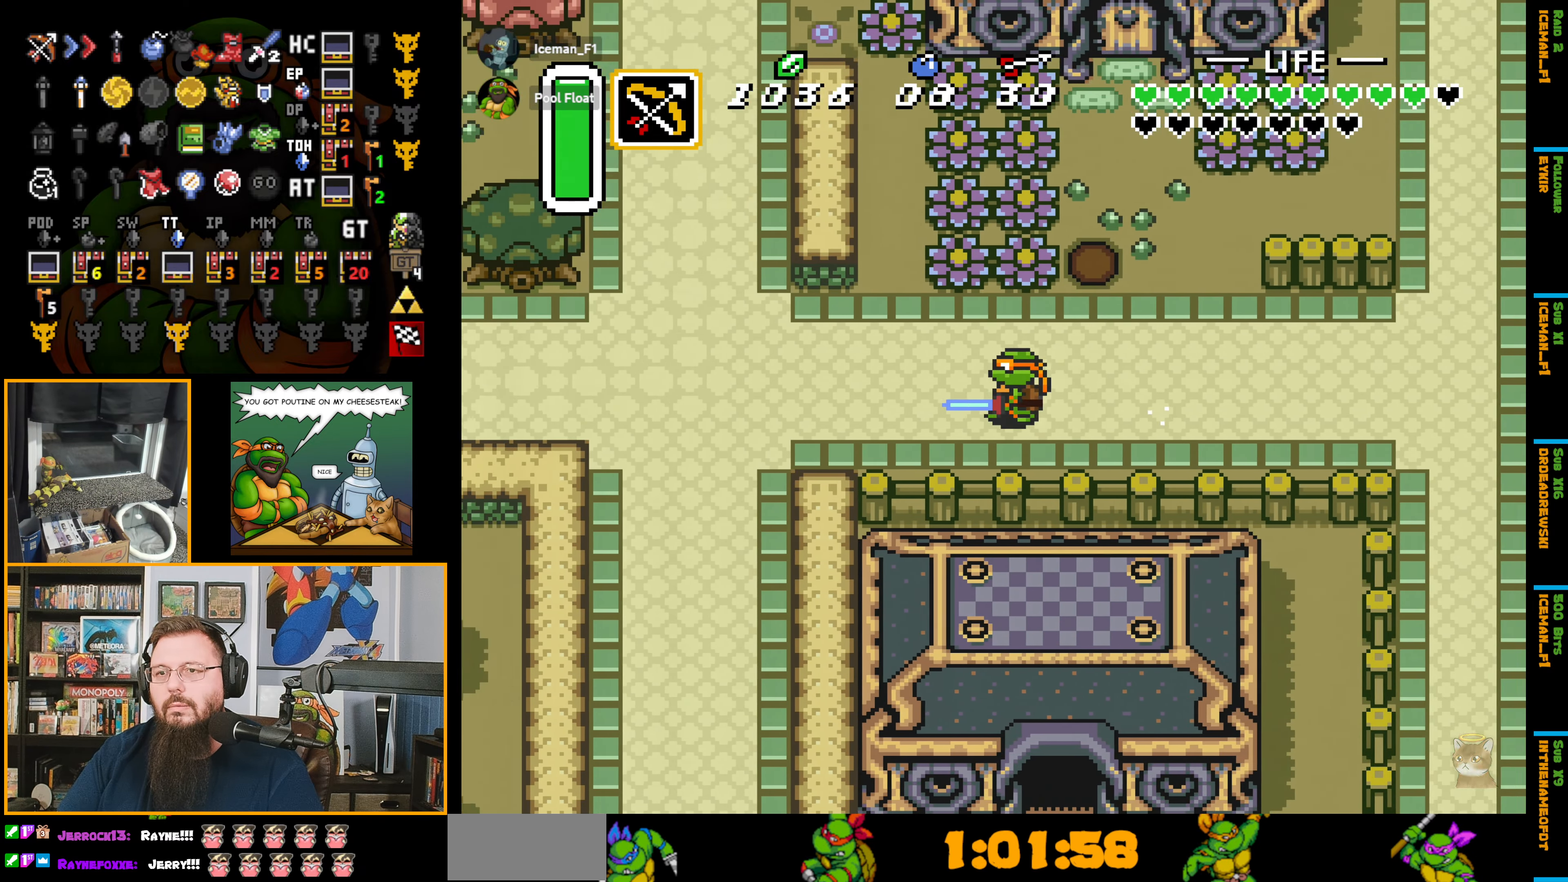
{"buttons": ["A", "DPAD_DOWN"], "events": [[350, "DPAD_DOWN", "down"], [400, "A", "up"], [400, "DPAD_LEFT", "up"], [483, "A", "down"]]}
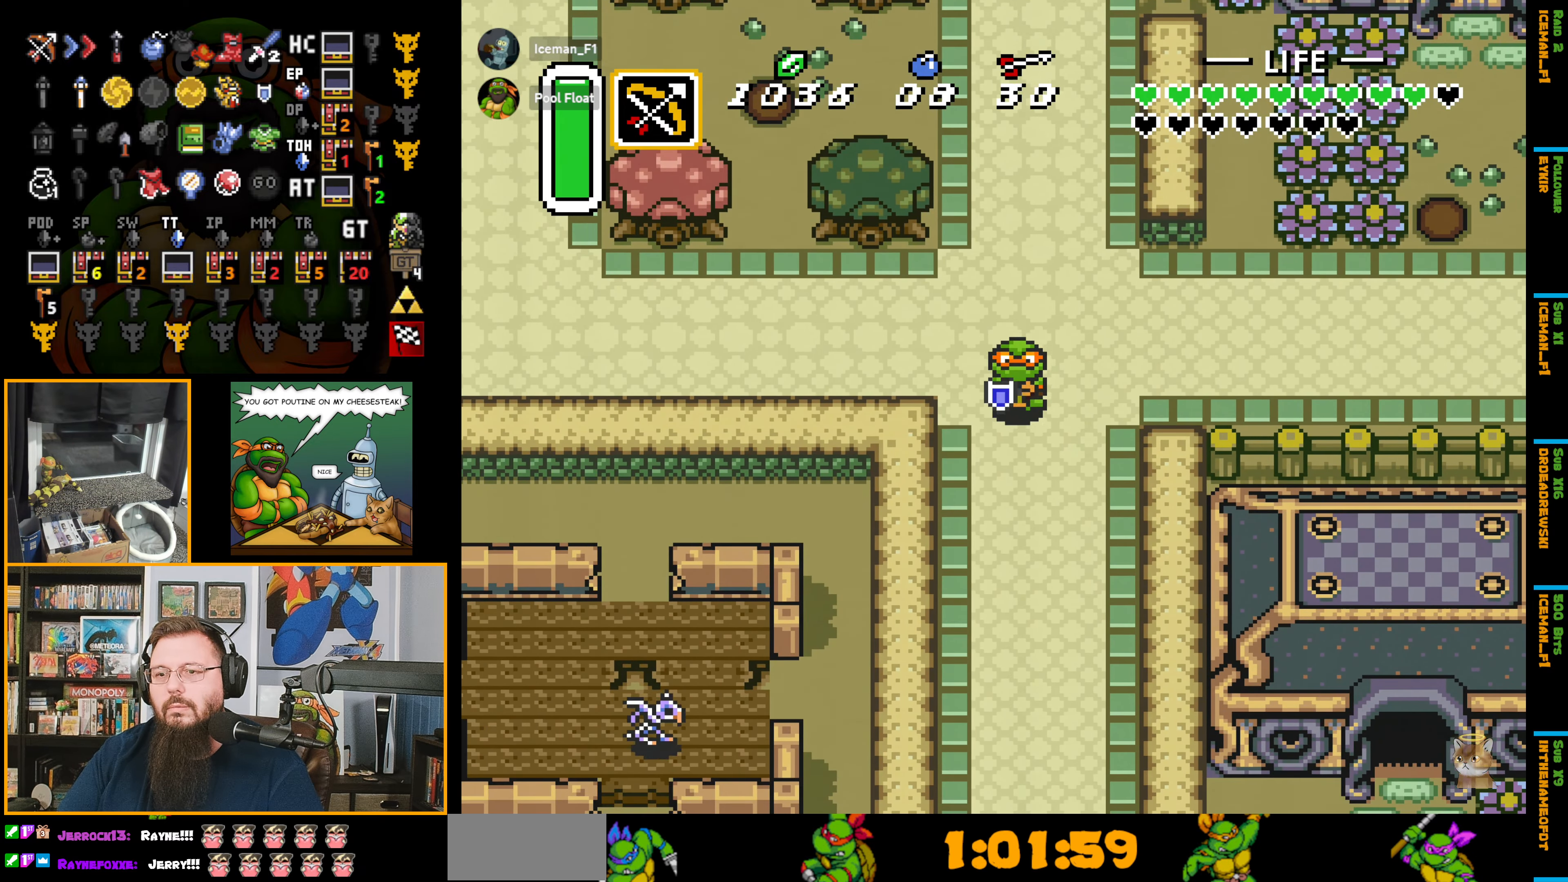
{"buttons": ["A", "DPAD_DOWN"], "events": []}
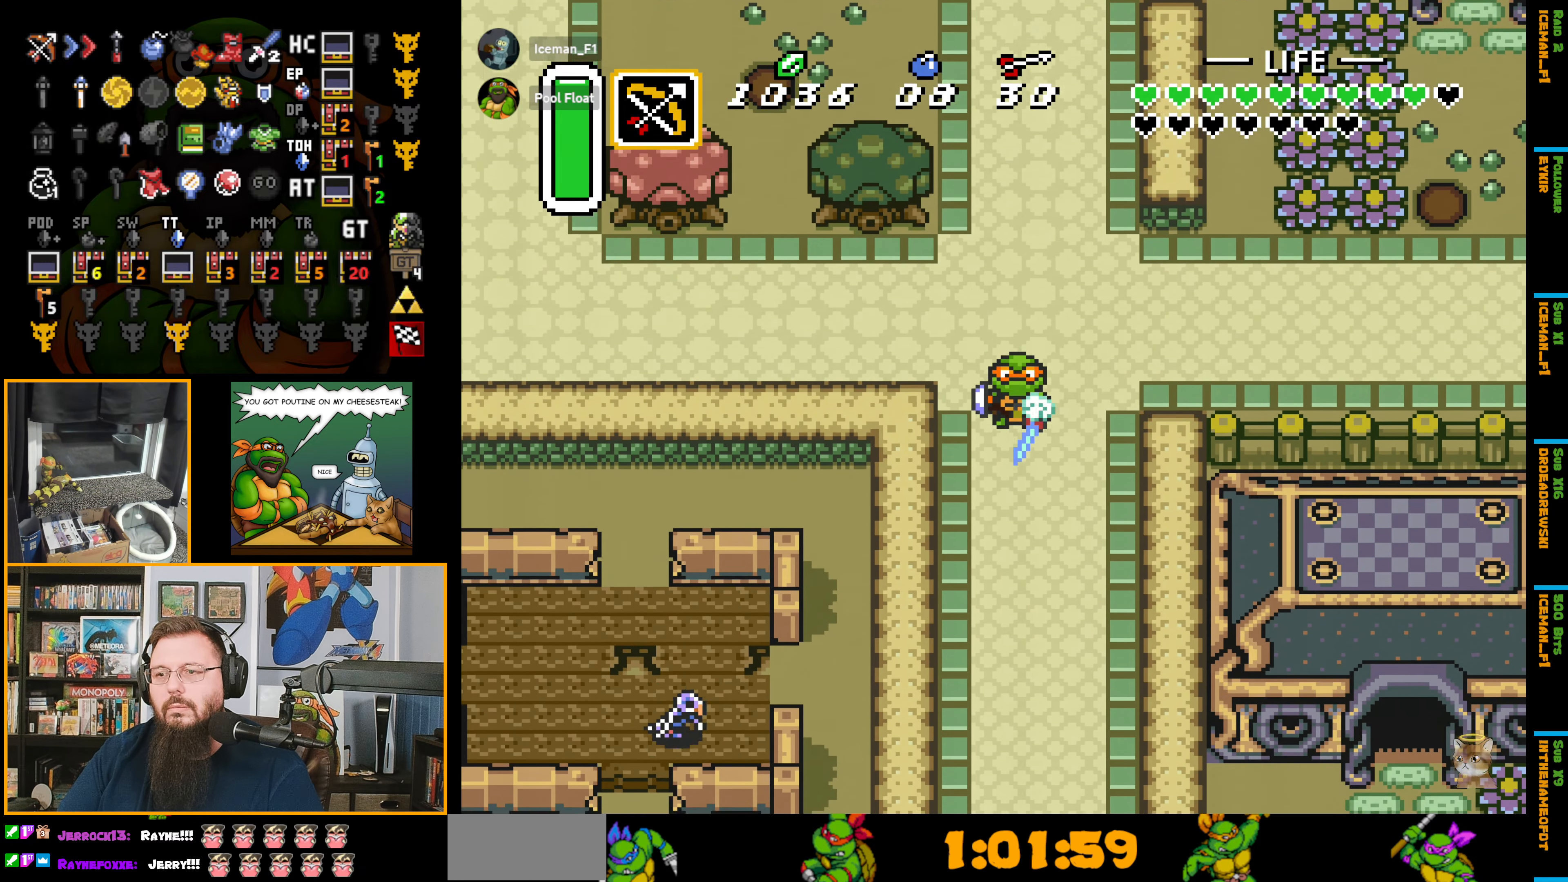
{"buttons": ["A", "DPAD_DOWN"], "events": []}
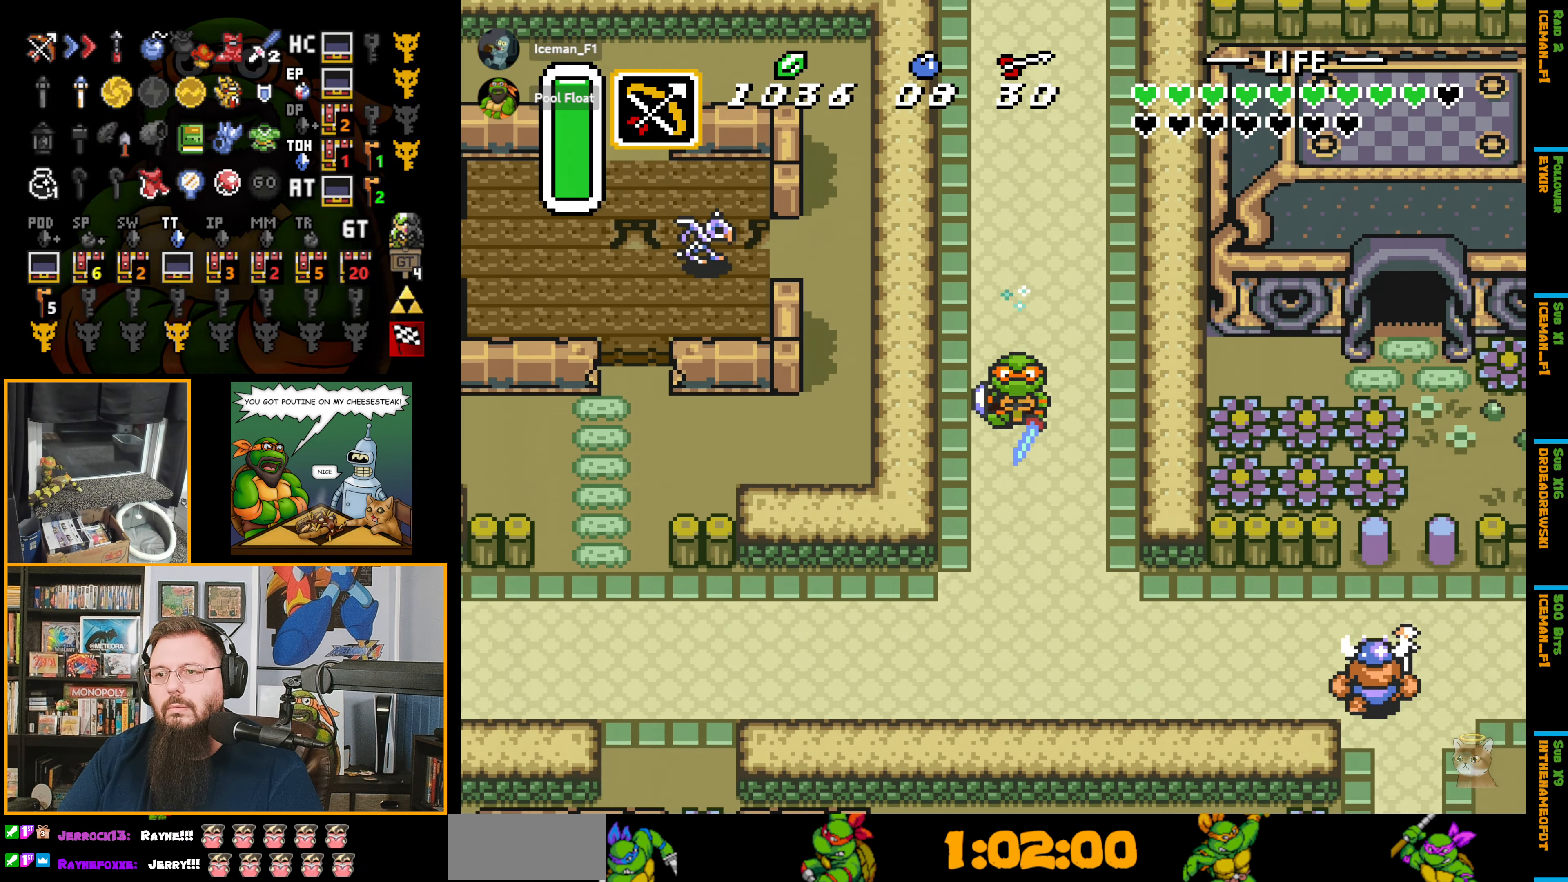
{"buttons": ["A", "DPAD_DOWN", "DPAD_RIGHT"], "events": [[33, "DPAD_RIGHT", "down"], [166, "DPAD_RIGHT", "up"], [333, "DPAD_RIGHT", "down"], [400, "DPAD_RIGHT", "up"], [466, "DPAD_RIGHT", "down"]]}
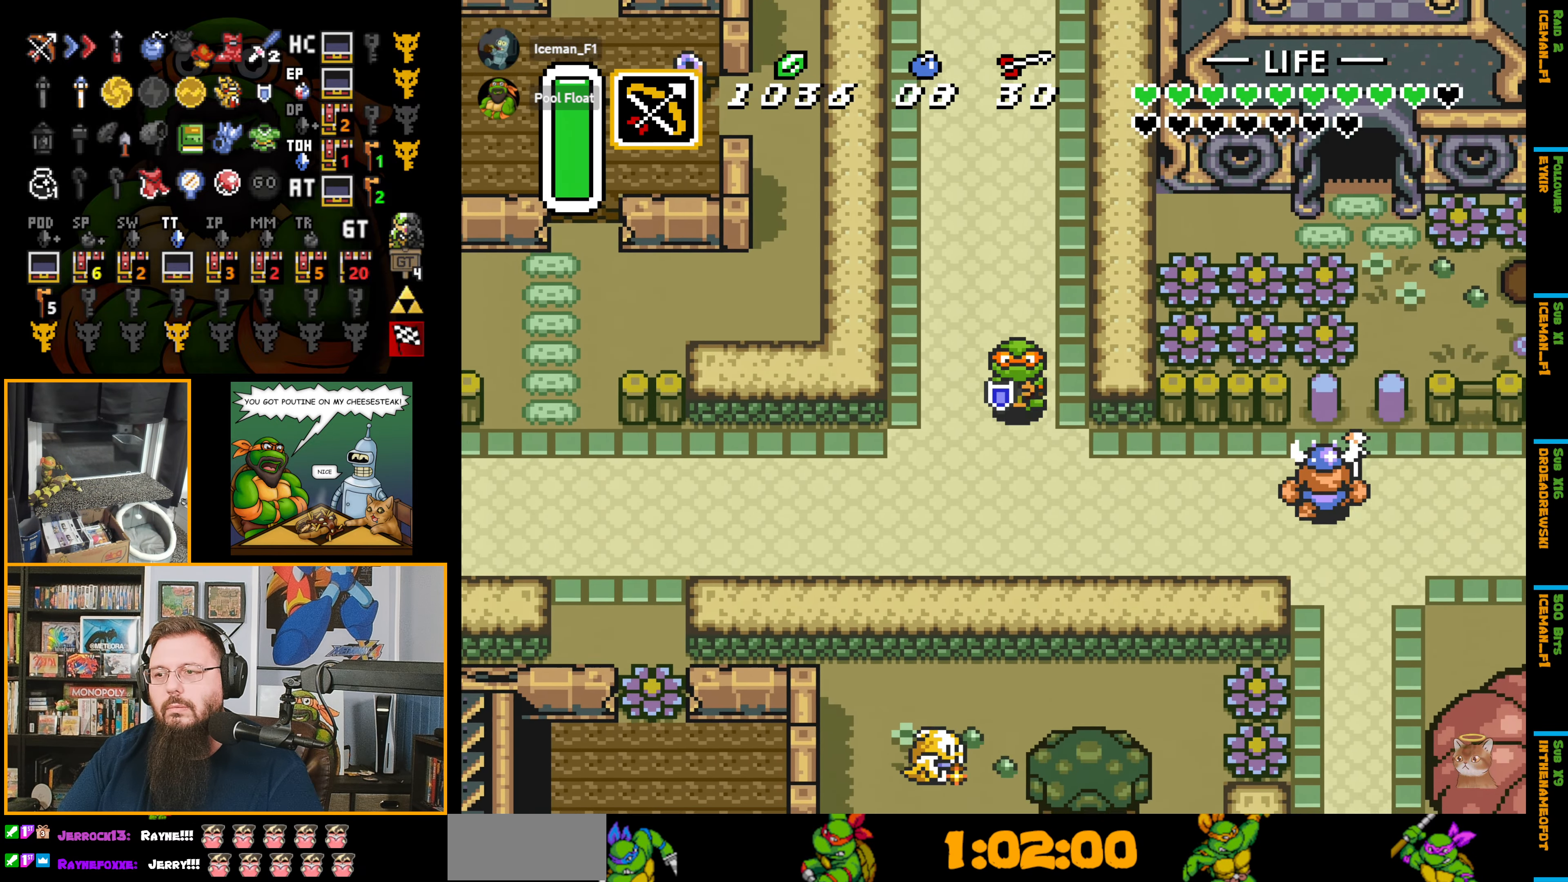
{"buttons": ["DPAD_DOWN", "DPAD_RIGHT"], "events": [[133, "A", "up"]]}
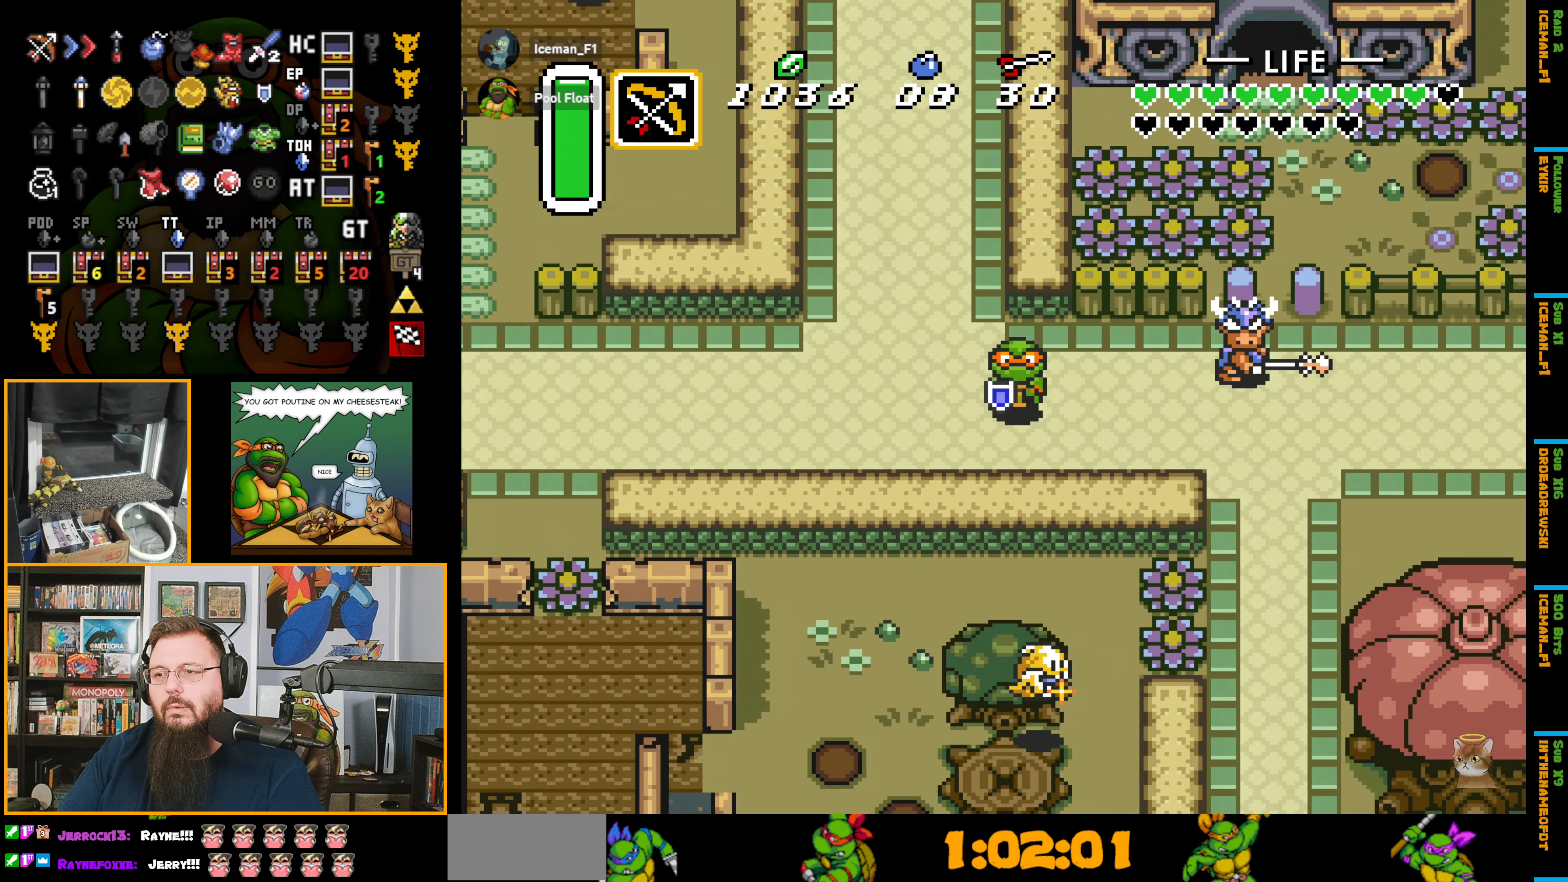
{"buttons": ["B", "DPAD_RIGHT"], "events": [[116, "DPAD_DOWN", "up"], [416, "B", "down"]]}
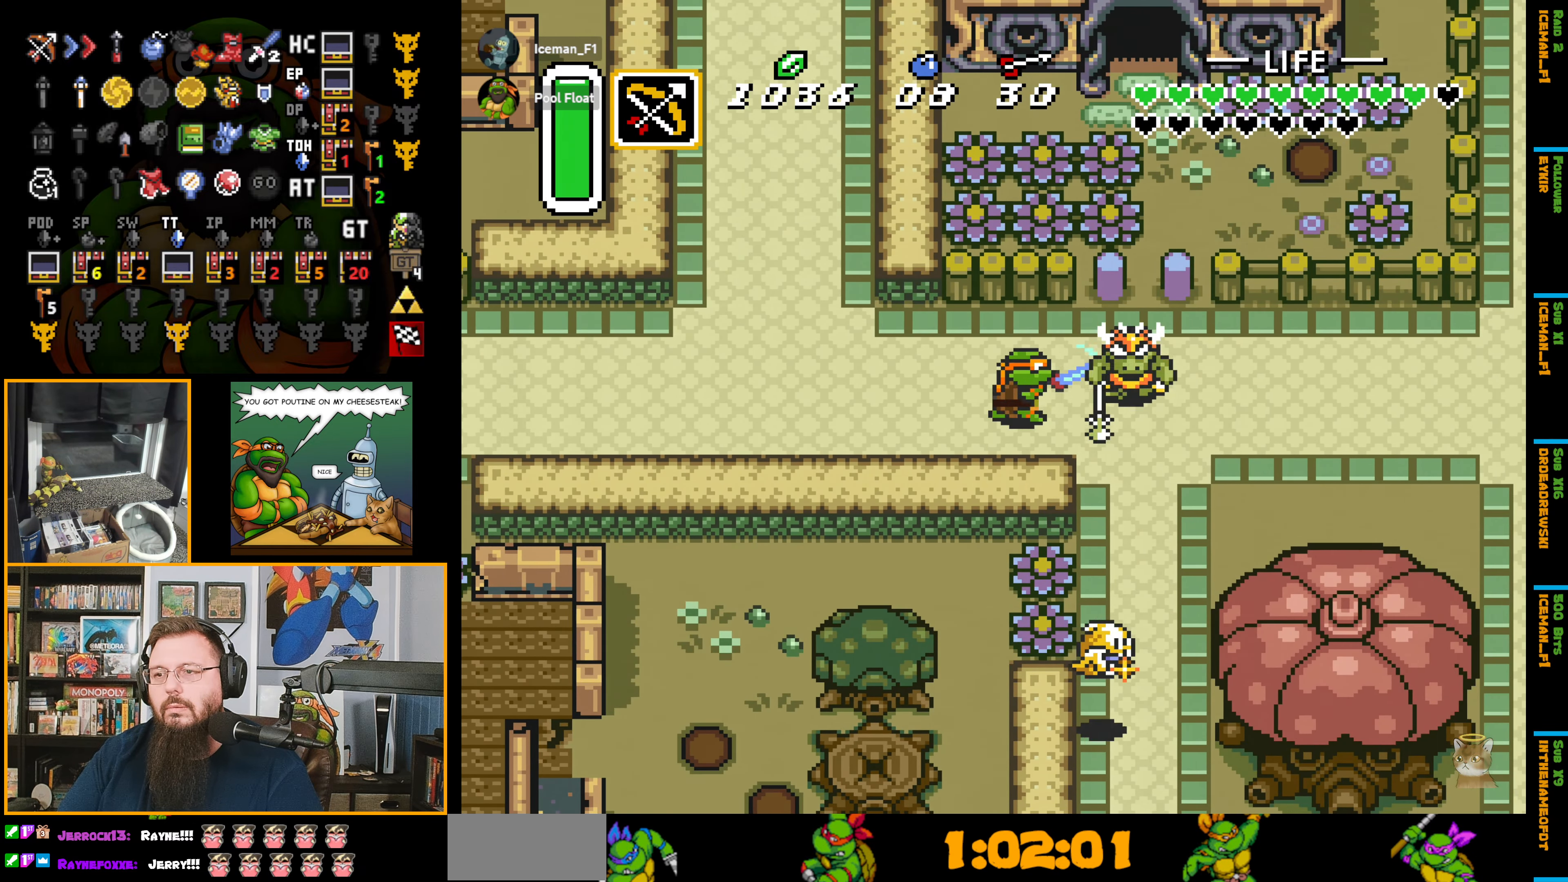
{"buttons": ["DPAD_UP", "DPAD_RIGHT"], "events": [[150, "B", "up"], [500, "DPAD_UP", "down"]]}
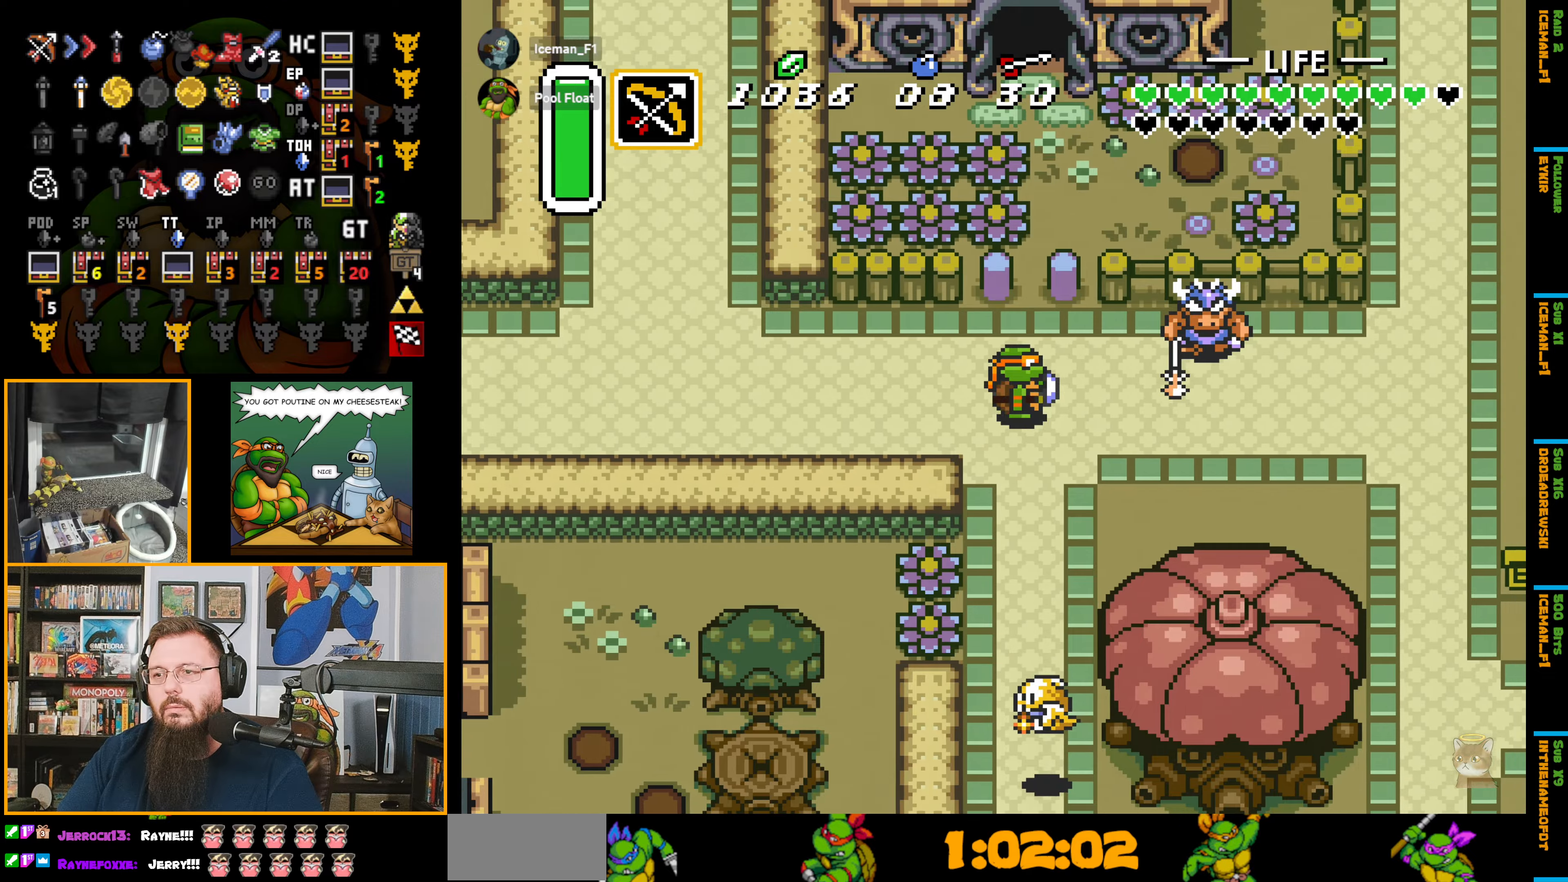
{"buttons": [], "events": [[167, "DPAD_UP", "up"], [217, "B", "down"], [333, "DPAD_RIGHT", "up"], [467, "B", "up"]]}
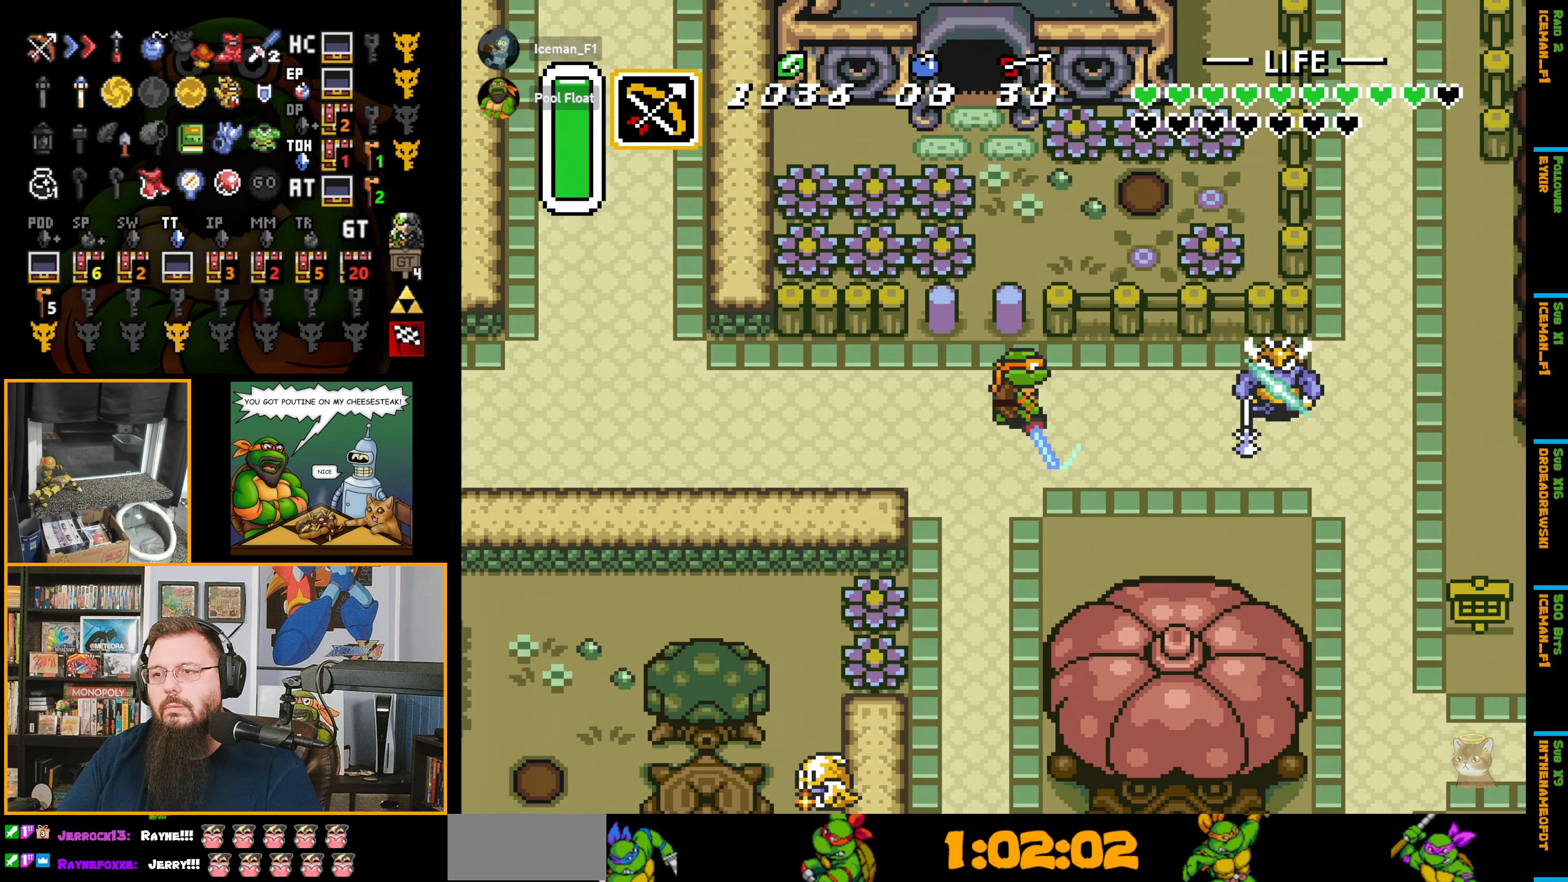
{"buttons": ["A", "DPAD_DOWN"], "events": [[33, "DPAD_DOWN", "down"], [167, "A", "down"]]}
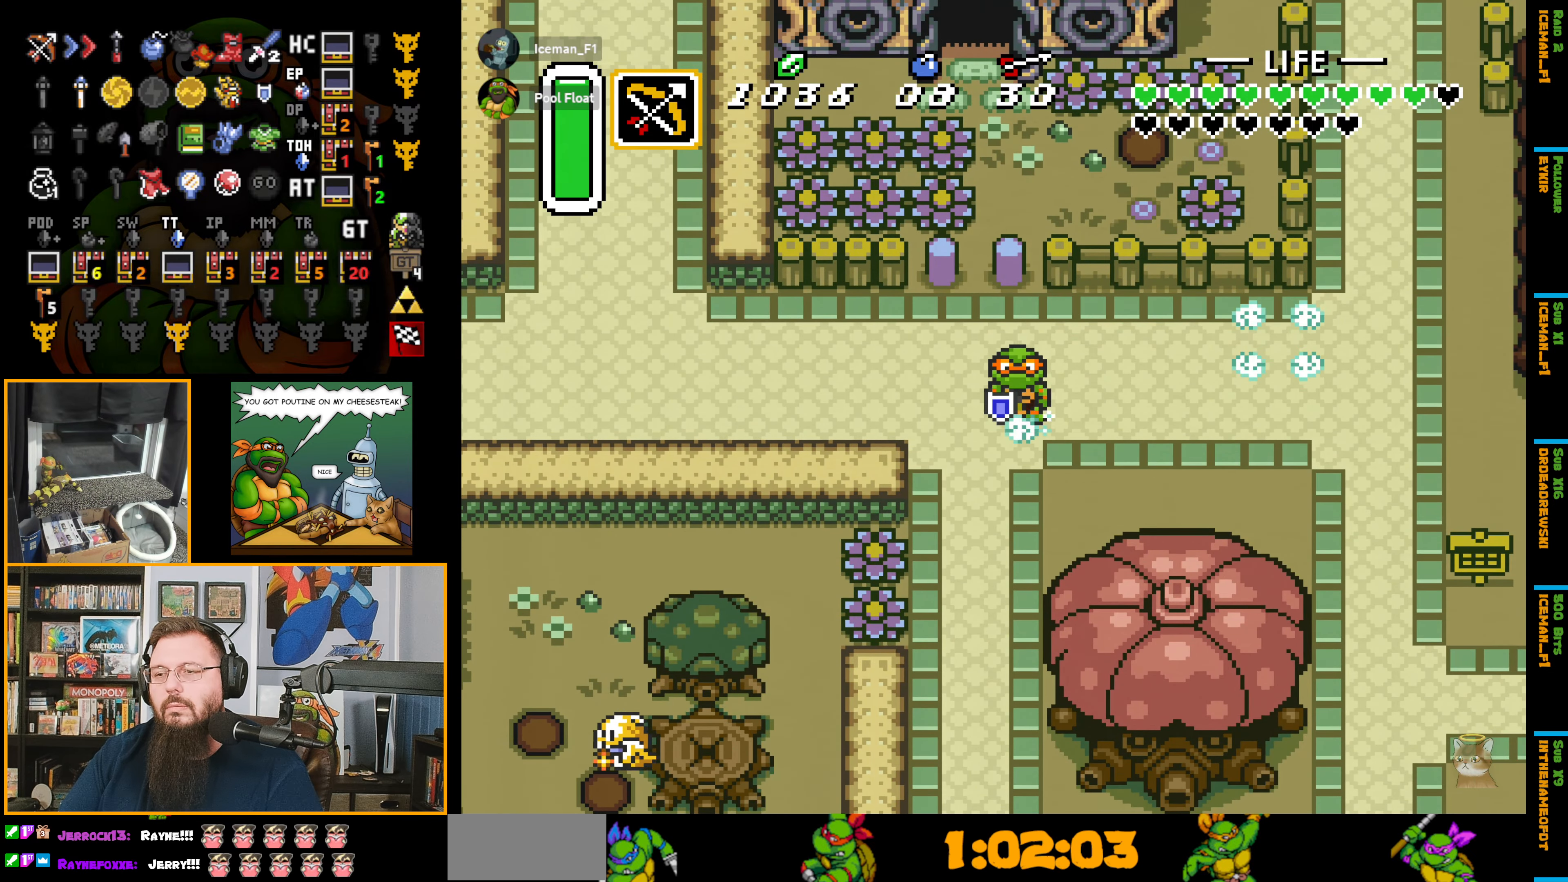
{"buttons": ["A", "DPAD_DOWN"], "events": []}
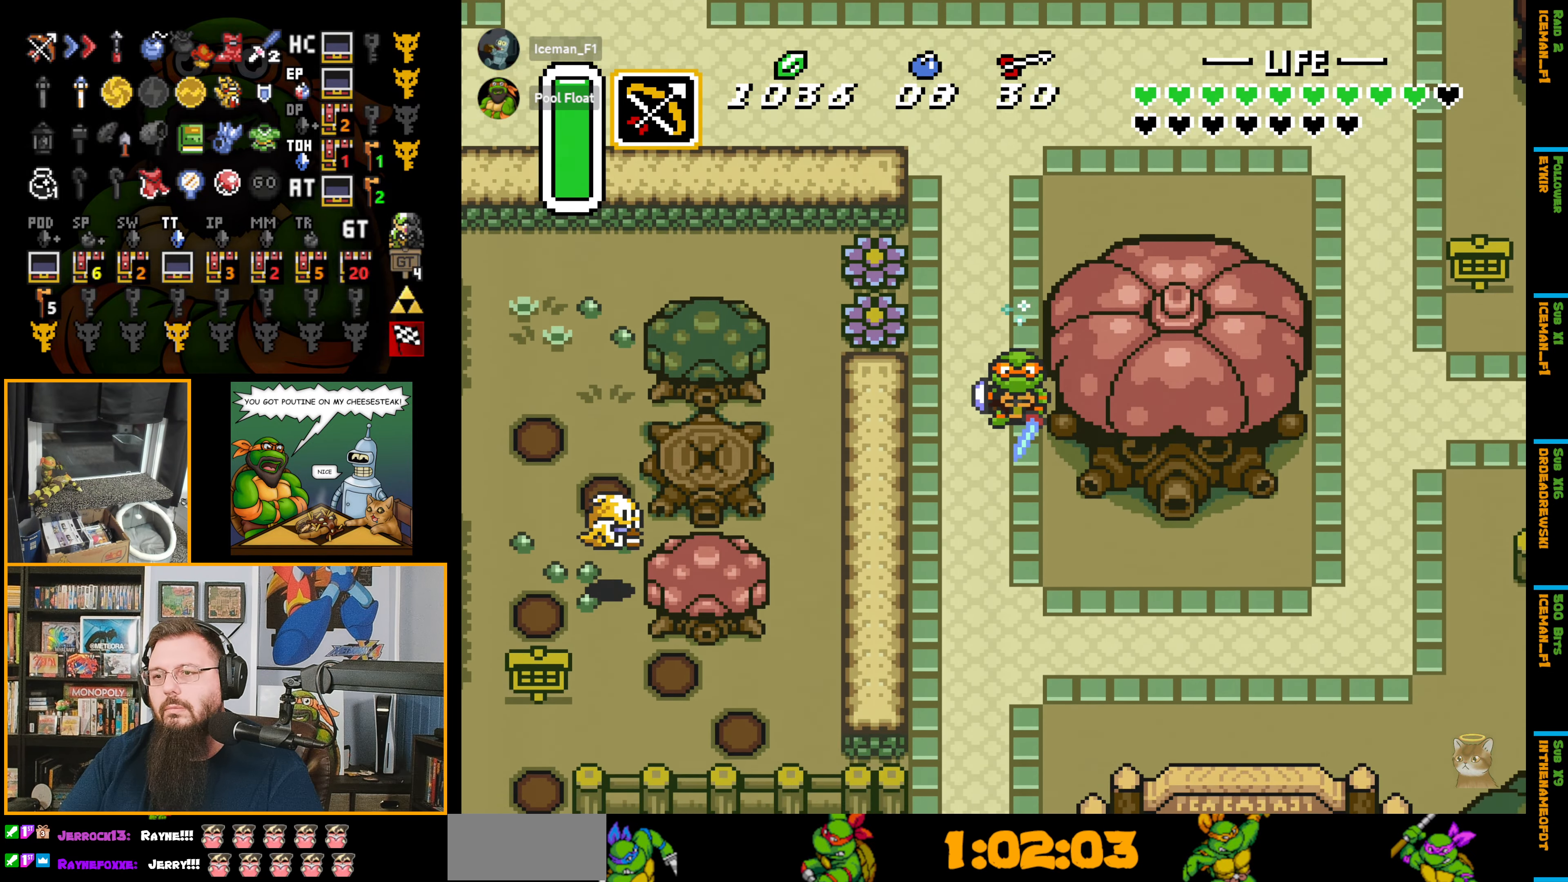
{"buttons": ["A", "DPAD_DOWN"], "events": []}
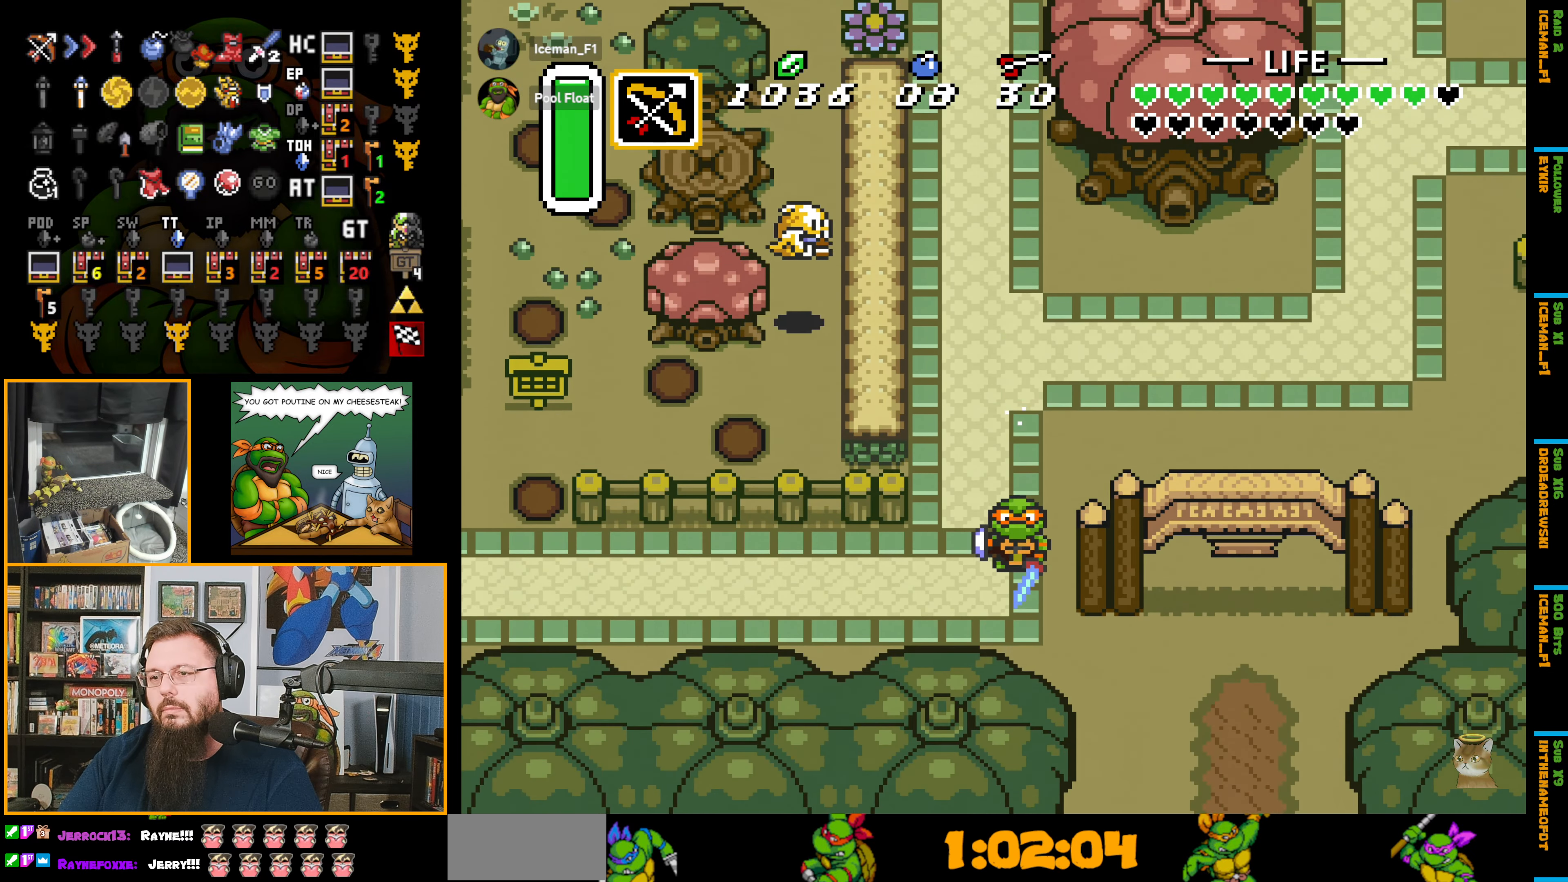
{"buttons": ["DPAD_DOWN"], "events": [[67, "DPAD_RIGHT", "down"], [117, "A", "up"], [250, "DPAD_RIGHT", "up"], [350, "DPAD_RIGHT", "down"], [483, "DPAD_RIGHT", "up"]]}
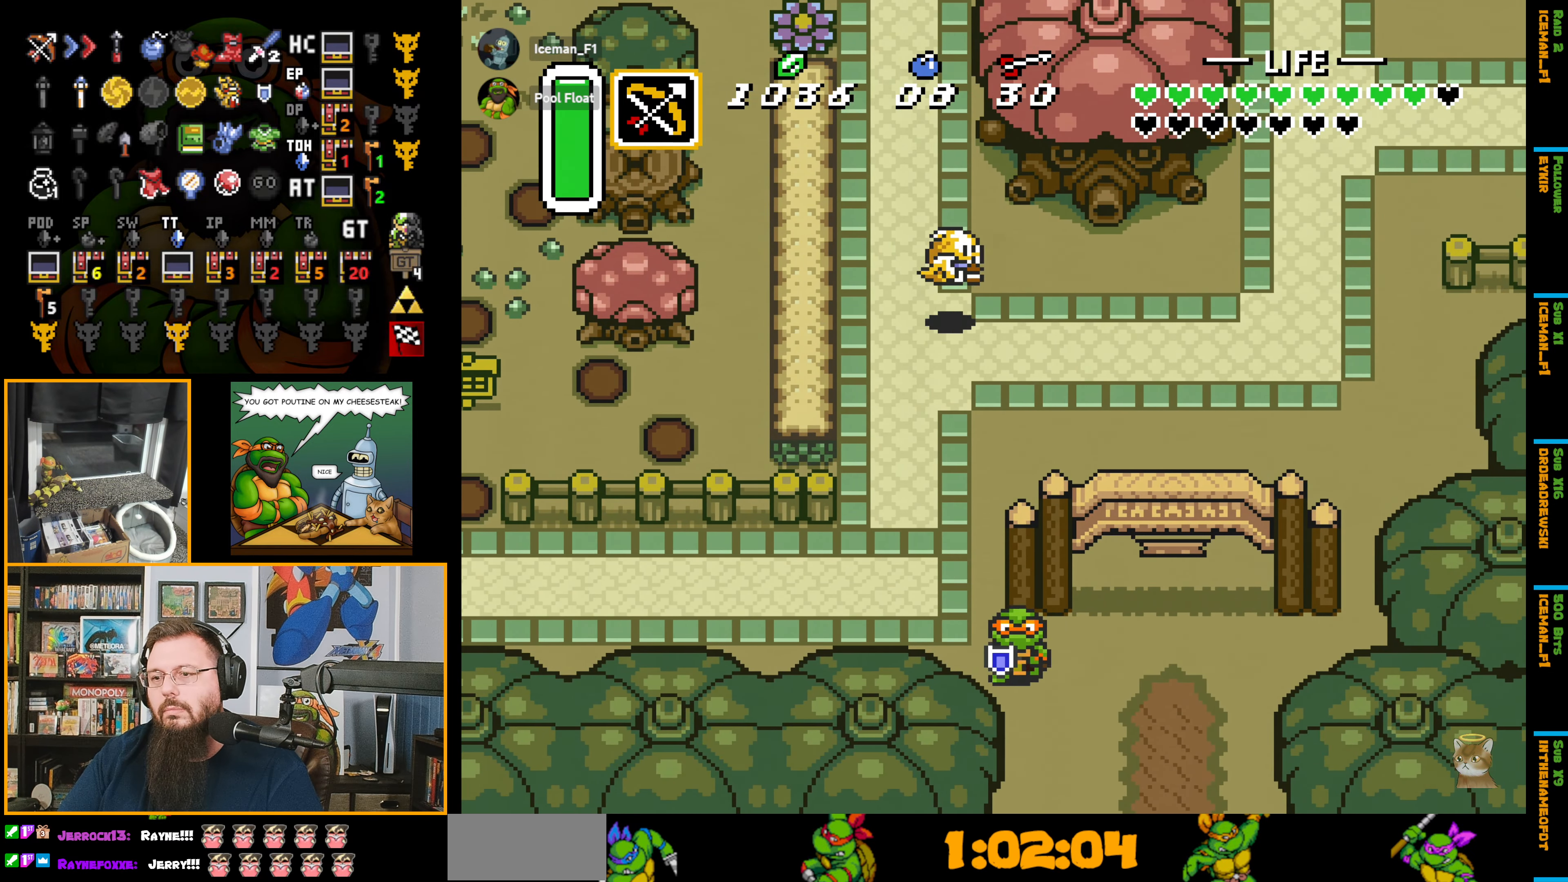
{"buttons": ["DPAD_DOWN"], "events": []}
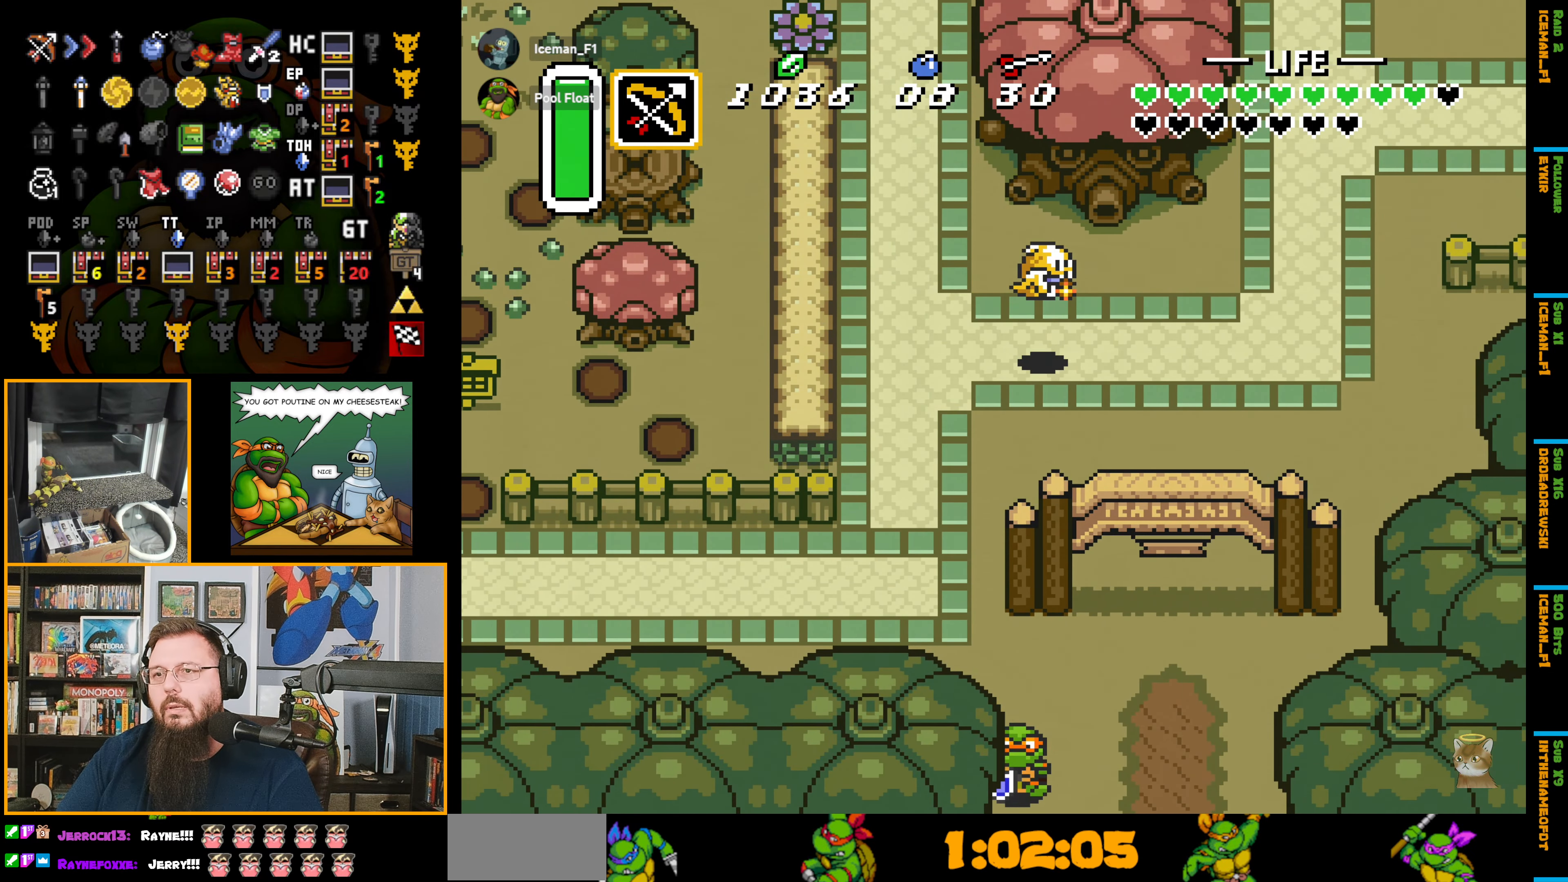
{"buttons": [], "events": [[100, "DPAD_DOWN", "up"], [133, "DPAD_DOWN", "down"], [450, "DPAD_DOWN", "up"]]}
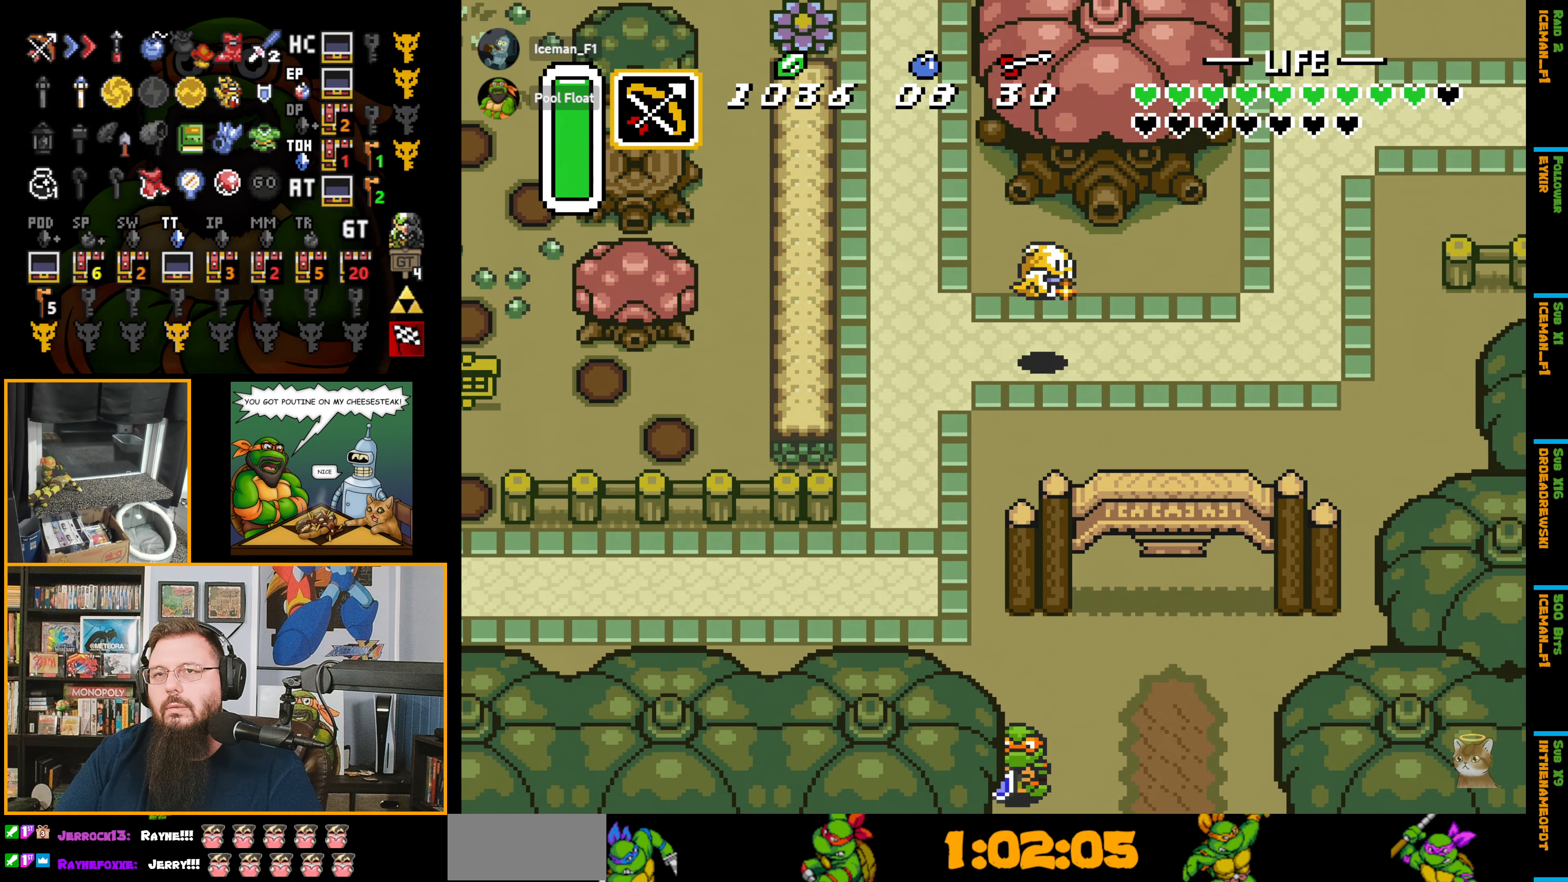
{"buttons": ["DPAD_DOWN"], "events": [[83, "DPAD_DOWN", "down"]]}
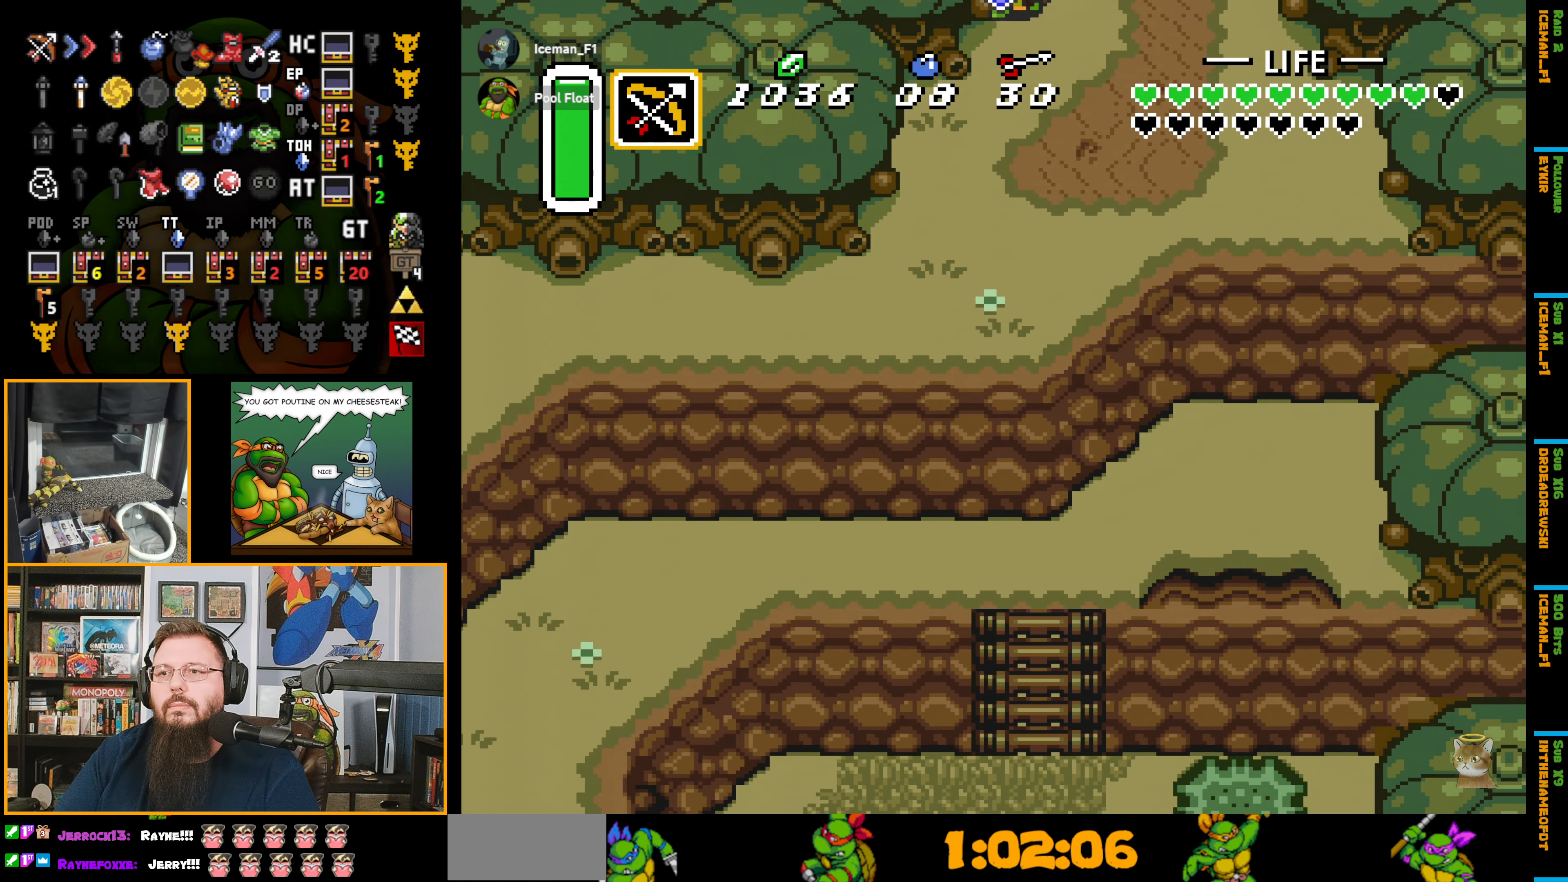
{"buttons": ["DPAD_DOWN"], "events": []}
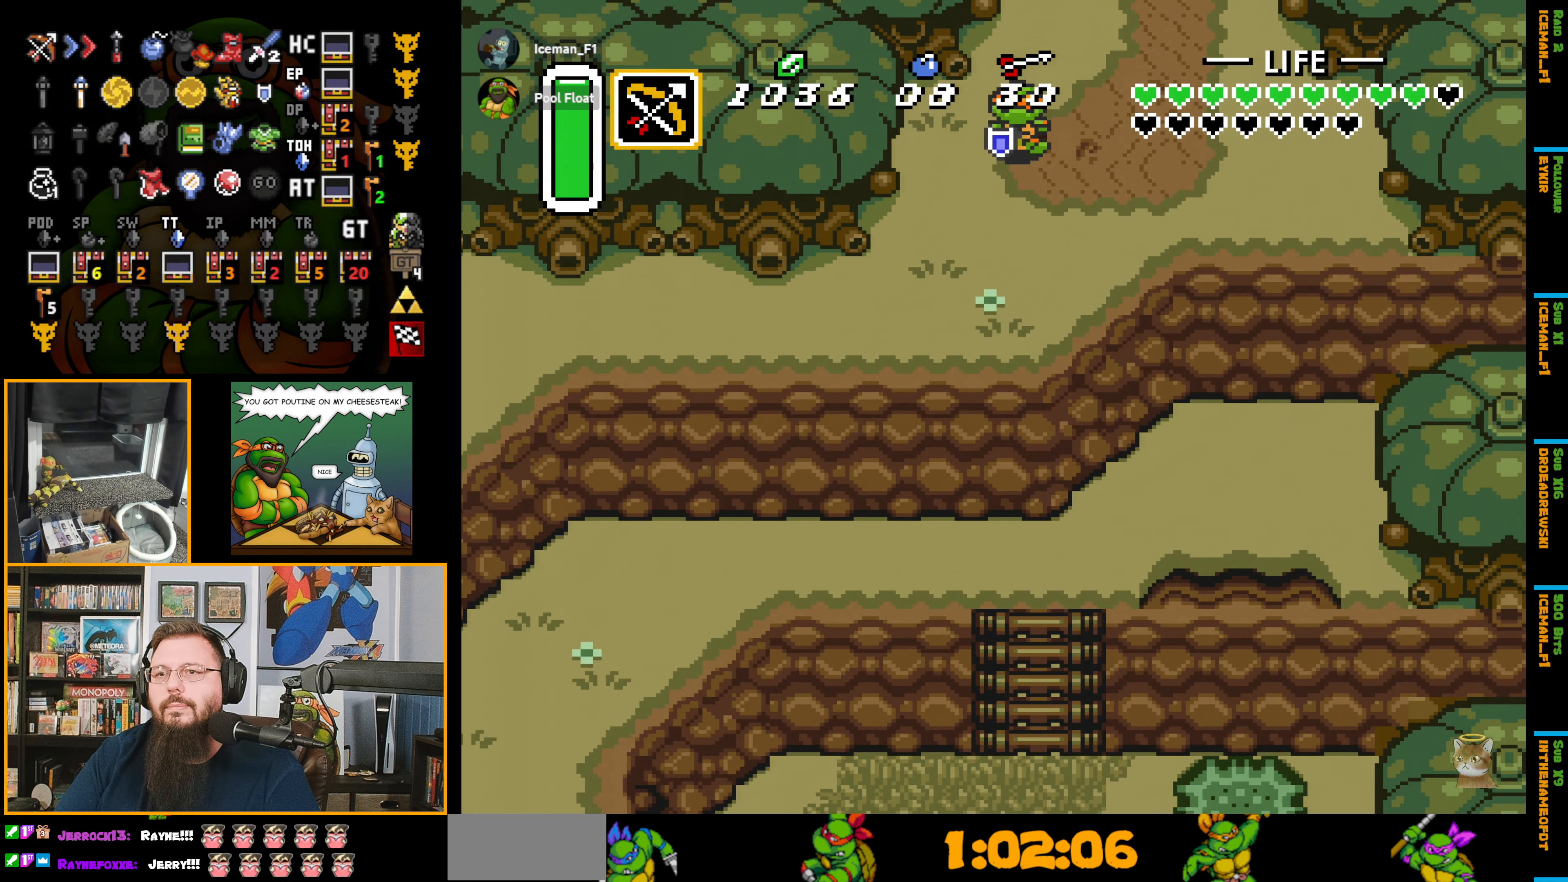
{"buttons": ["DPAD_LEFT"], "events": [[400, "DPAD_LEFT", "down"], [467, "DPAD_DOWN", "up"]]}
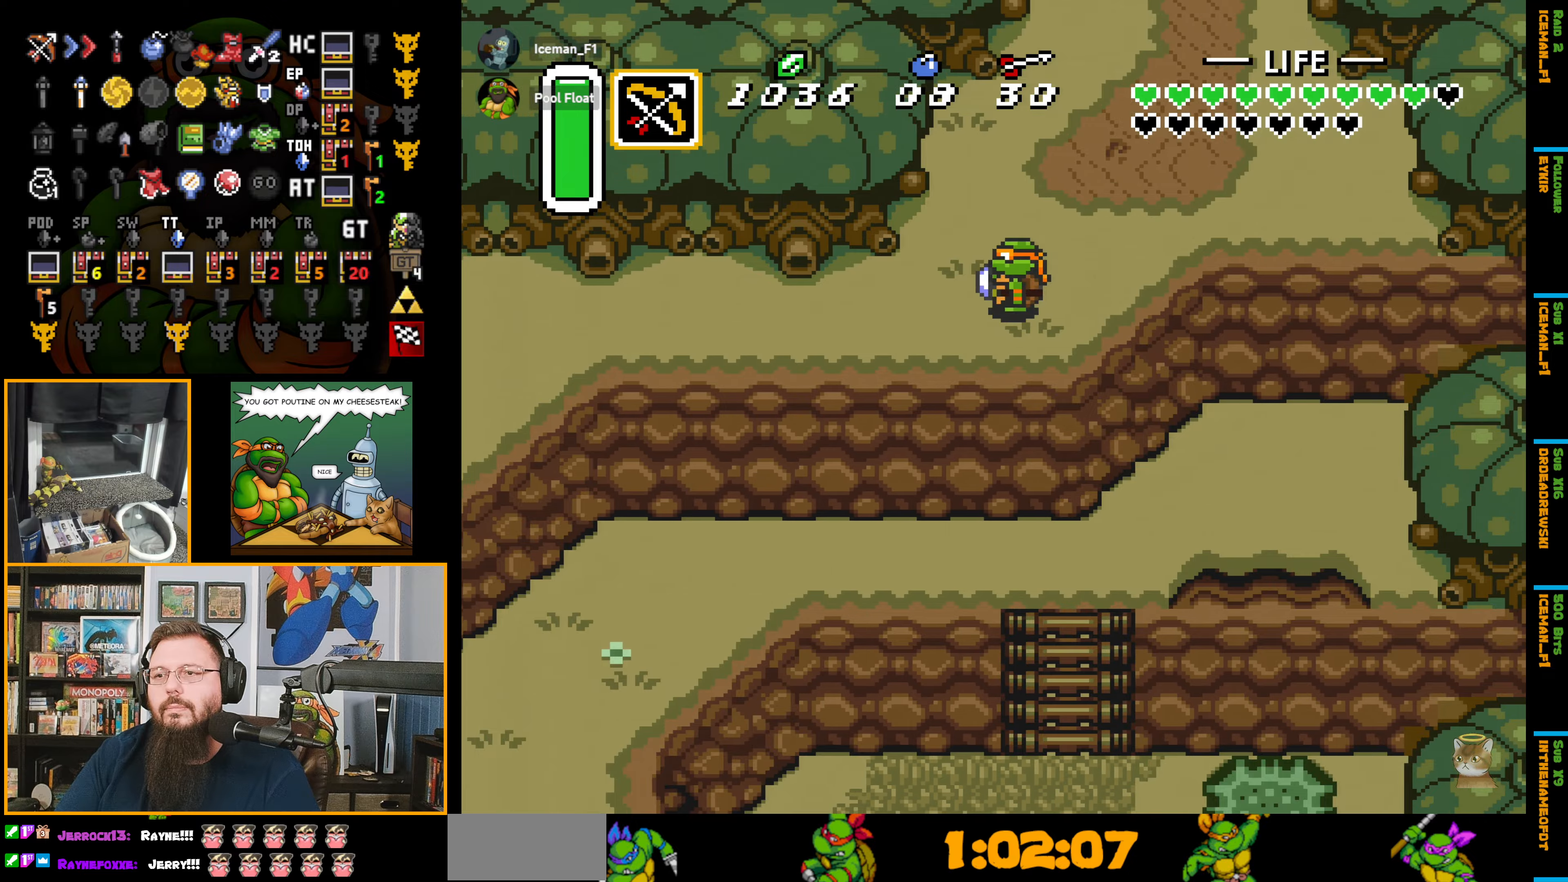
{"buttons": ["DPAD_LEFT"], "events": []}
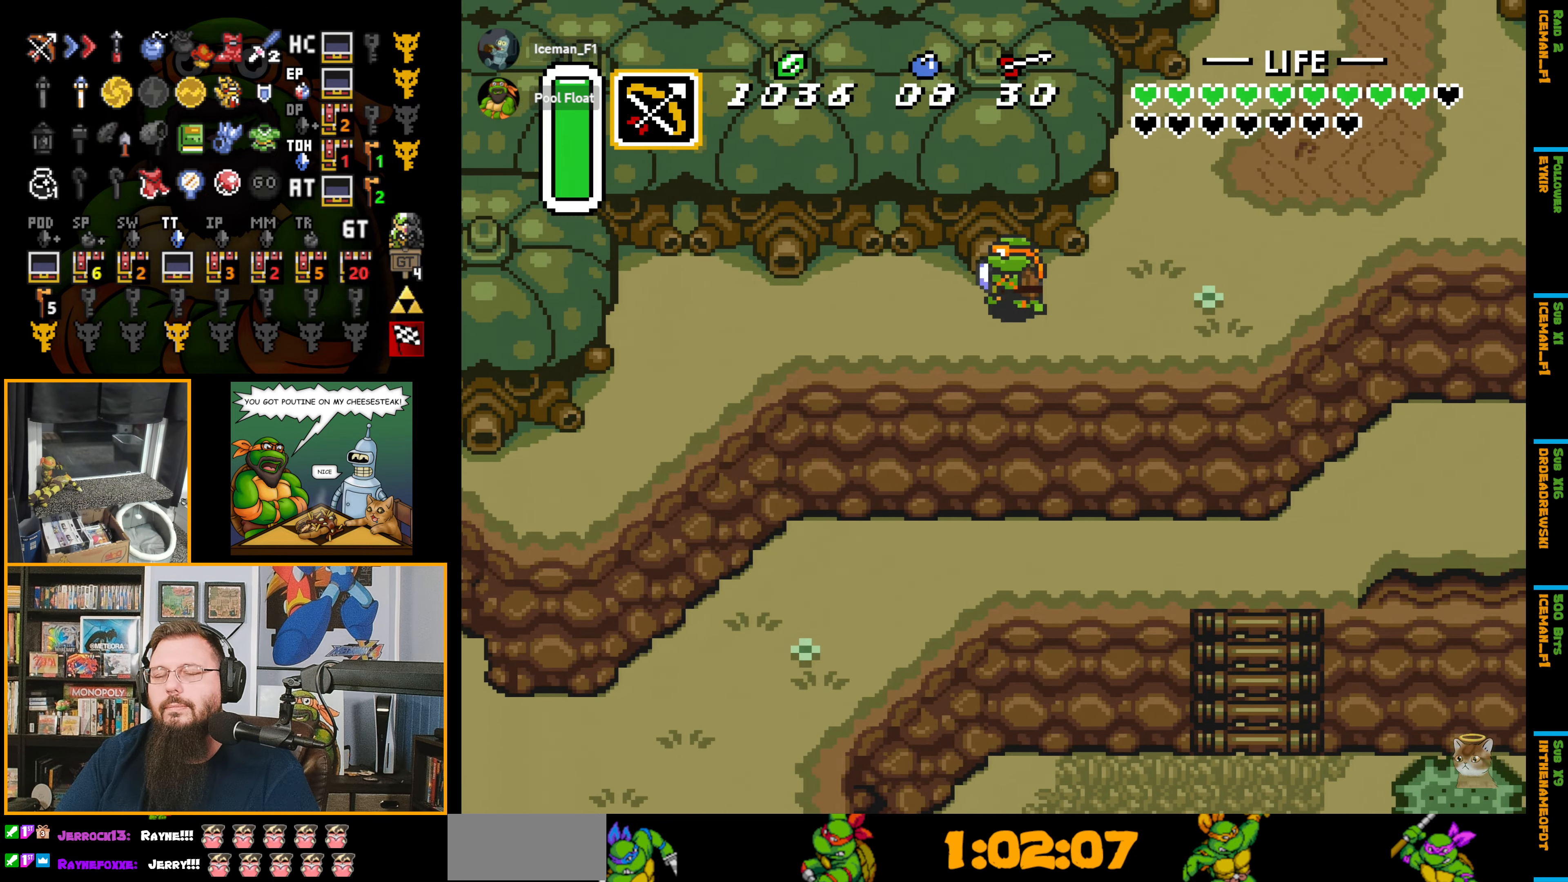
{"buttons": ["DPAD_LEFT"], "events": []}
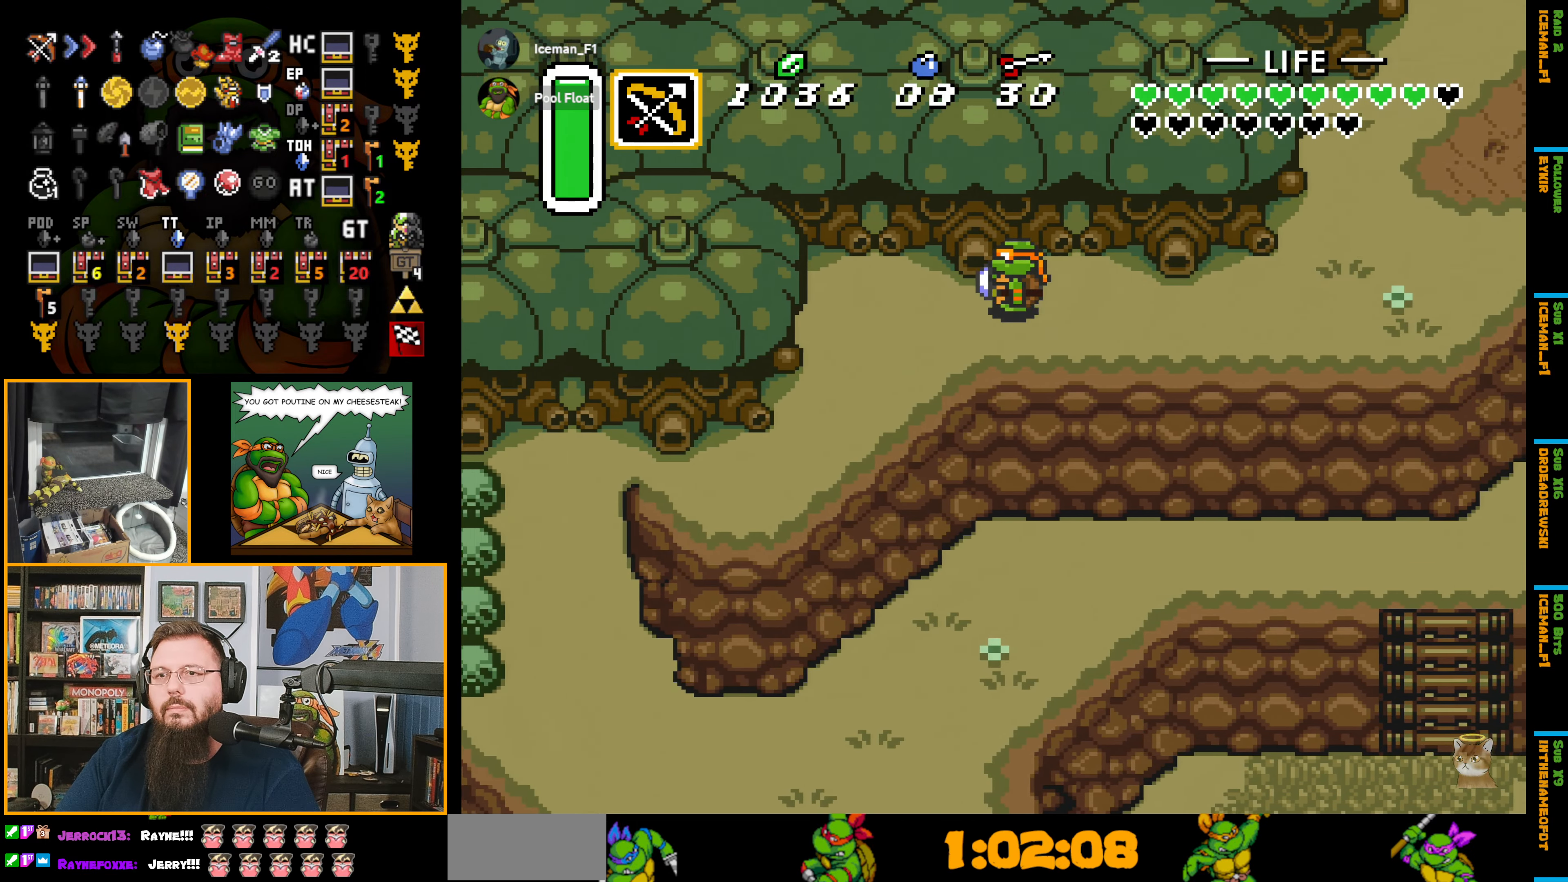
{"buttons": ["DPAD_DOWN", "DPAD_LEFT"], "events": [[150, "DPAD_DOWN", "down"]]}
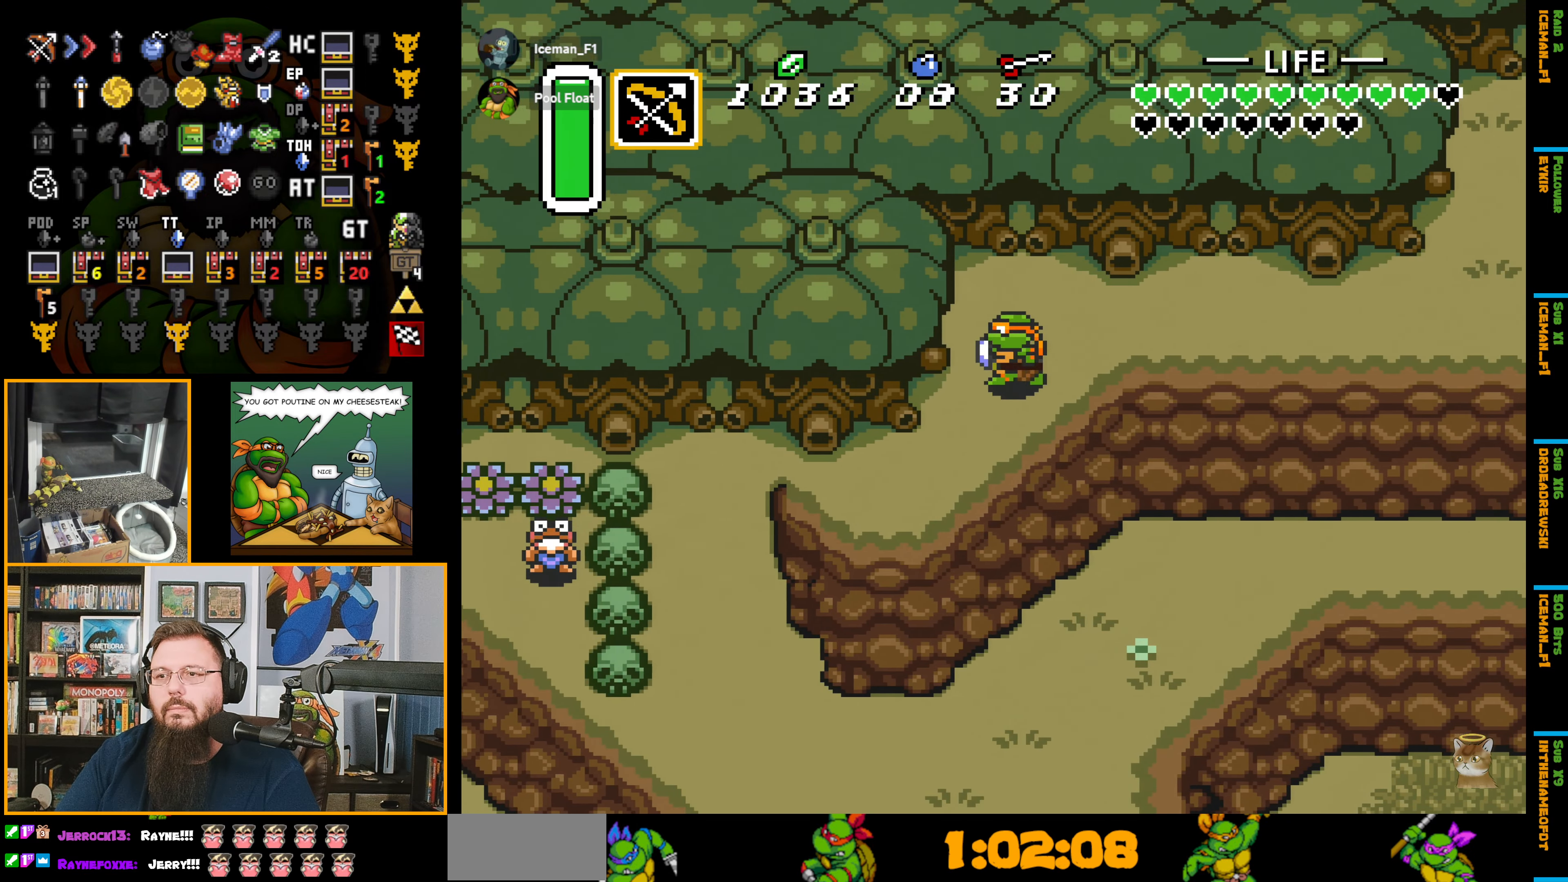
{"buttons": ["DPAD_LEFT"], "events": [[434, "DPAD_DOWN", "up"]]}
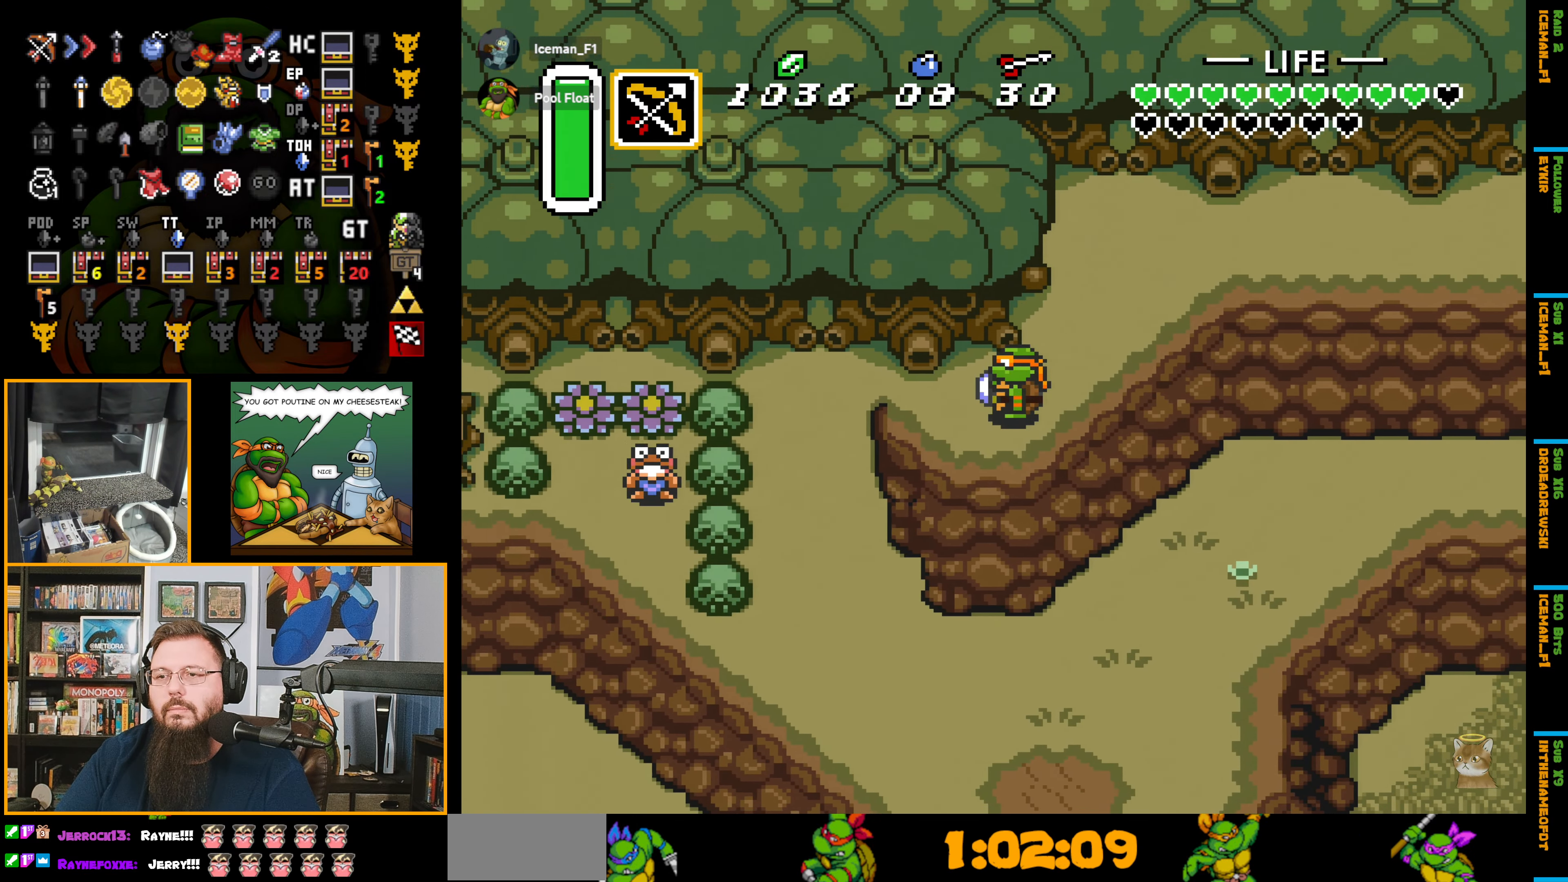
{"buttons": ["L1", "DPAD_DOWN", "DPAD_LEFT"], "events": [[334, "DPAD_DOWN", "down"], [400, "L1", "down"]]}
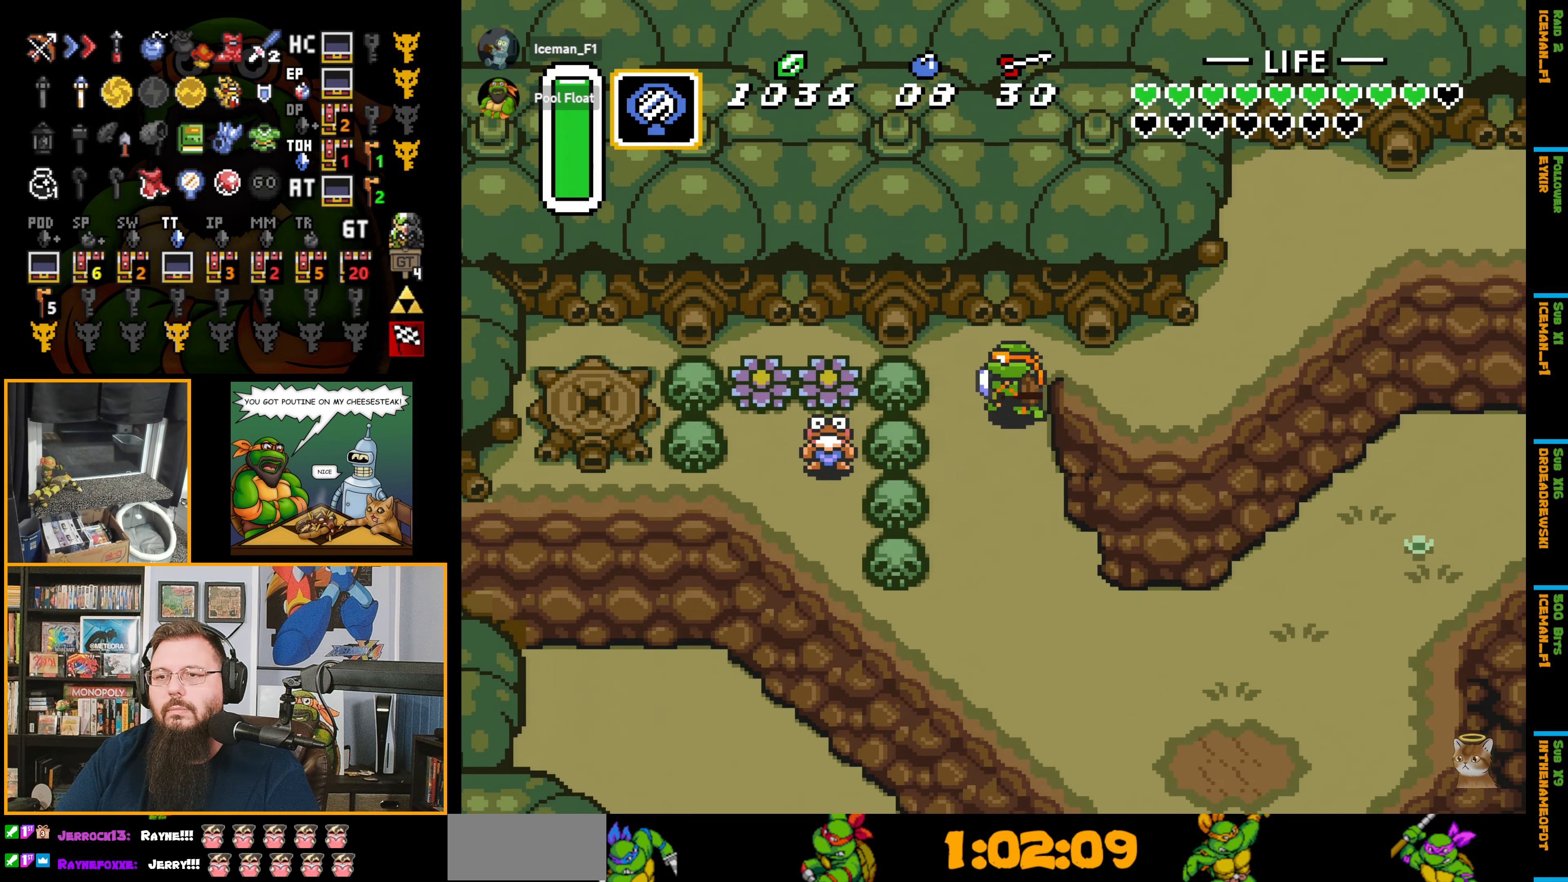
{"buttons": ["DPAD_LEFT"], "events": [[50, "L1", "up"], [284, "A", "down"], [300, "DPAD_DOWN", "up"], [417, "A", "up"]]}
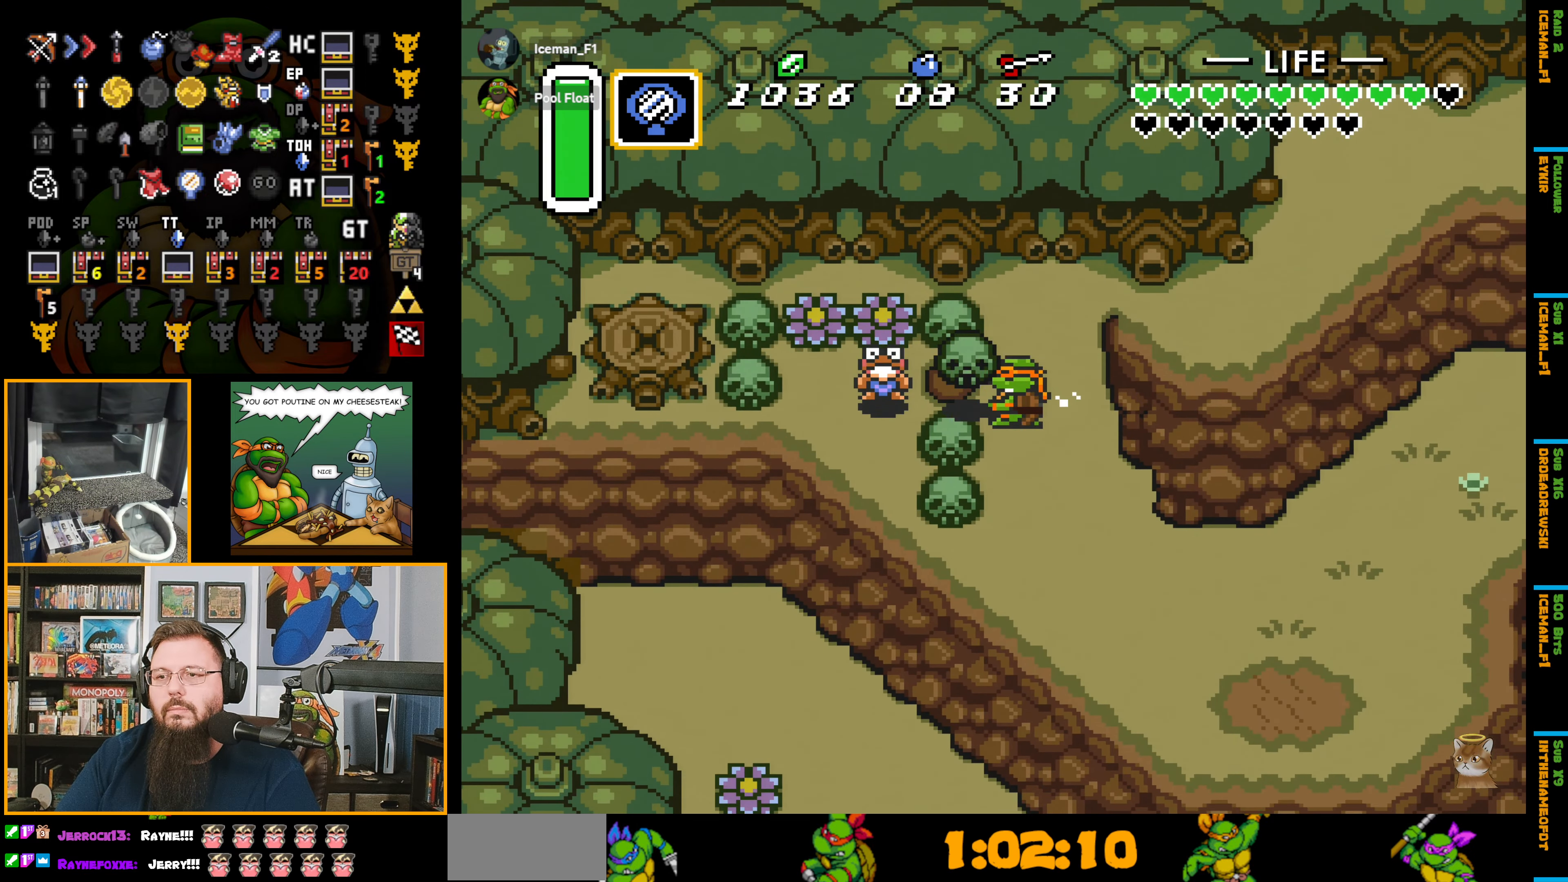
{"buttons": ["A"], "events": [[184, "A", "down"], [284, "A", "up"], [400, "A", "down"], [500, "DPAD_LEFT", "up"]]}